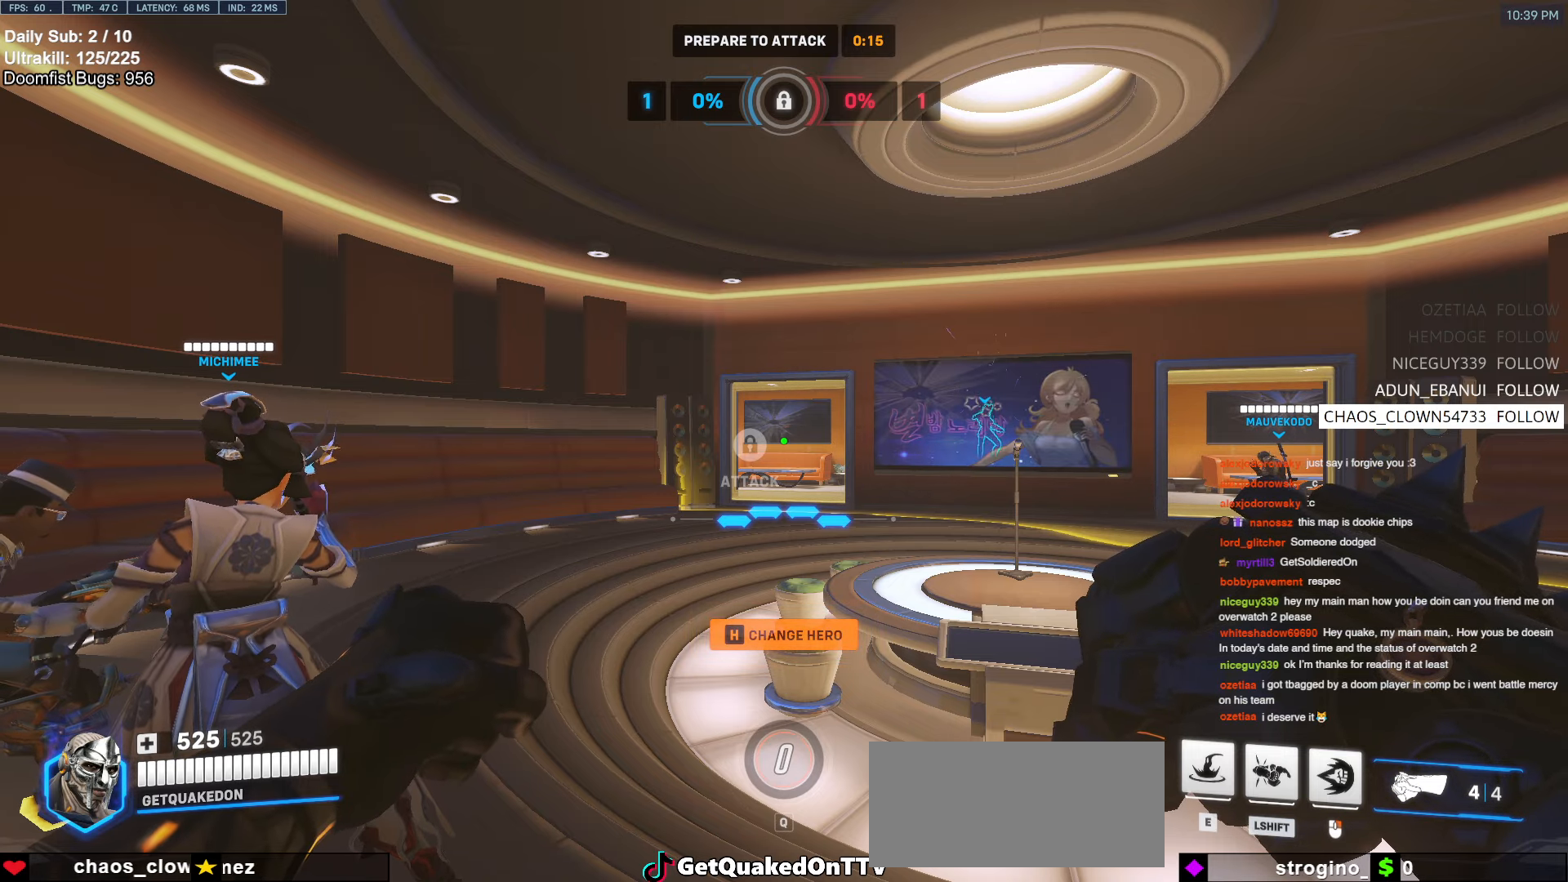
Gameplay with keyboard and mouse; each line is a JSON object with the keys and mouse buttons held at the frame after it. "events" lists presses ("down") and releases ("up") of "a", "ctrl", "d", "e", "f", "melee", "q", "r", "s", "shift", "space", "w", "mouse_left" and "mouse_right" between this image and that frame as [ms after this image, input, new state], when the widget could be followed in between. "mouse_left", "mouse_right" = the "left", "right" buttons of the "mouse" list. No other keys are recorded. Mouse movement is not recorded. Key names are as the overlay labels them; some are game actions (e.g. jump) rather than physical keys.
{"keys": [], "mouse": ["left"], "events": [[466, "mouse_left", "down"]]}
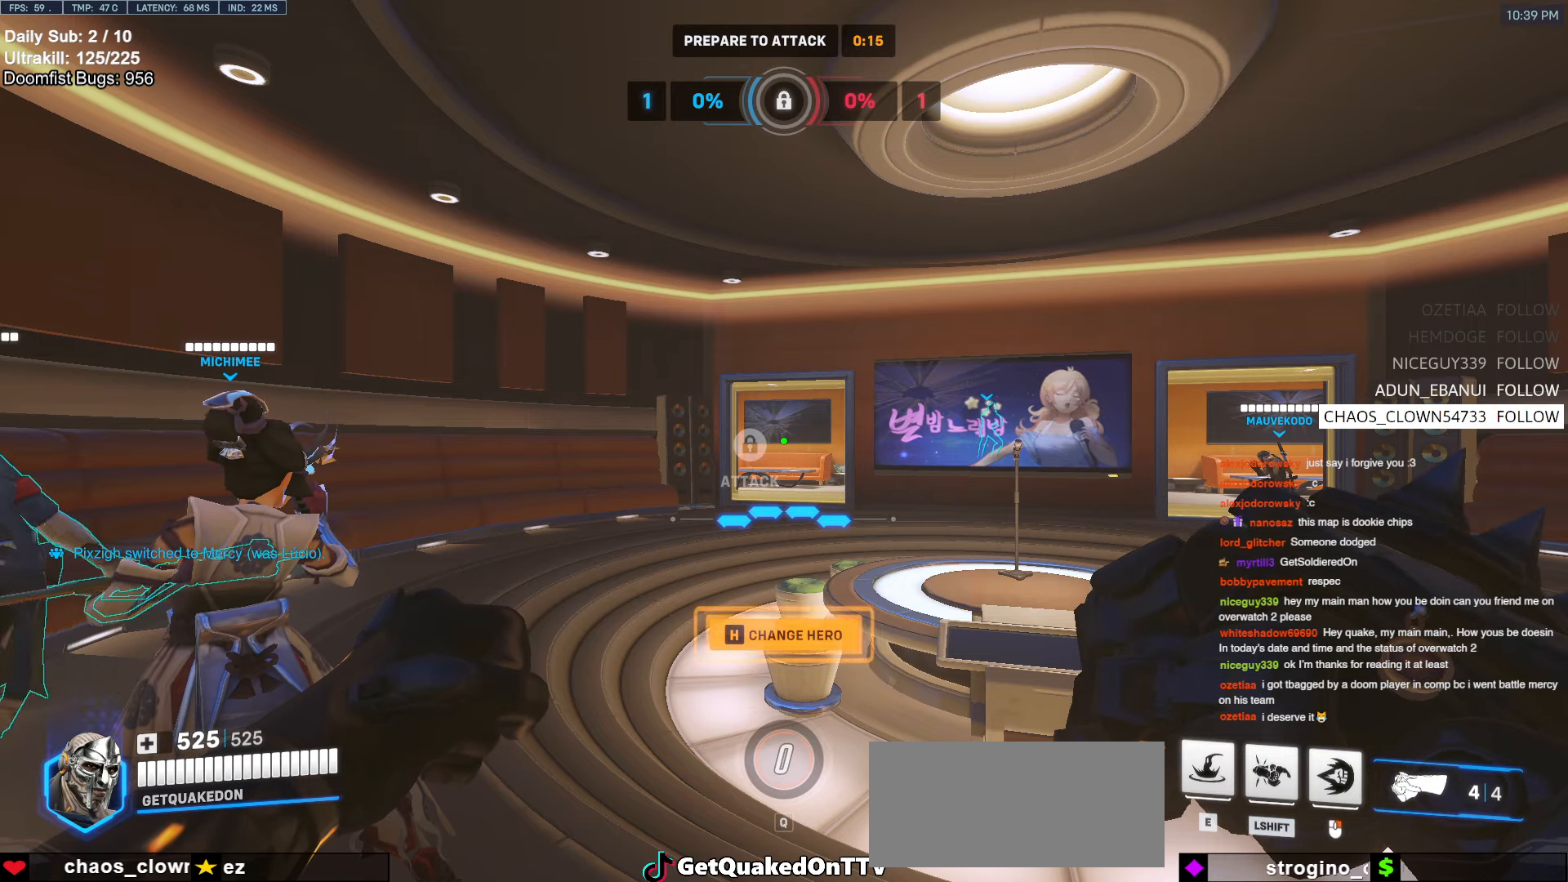
{"keys": [], "mouse": [], "events": [[66, "mouse_left", "up"]]}
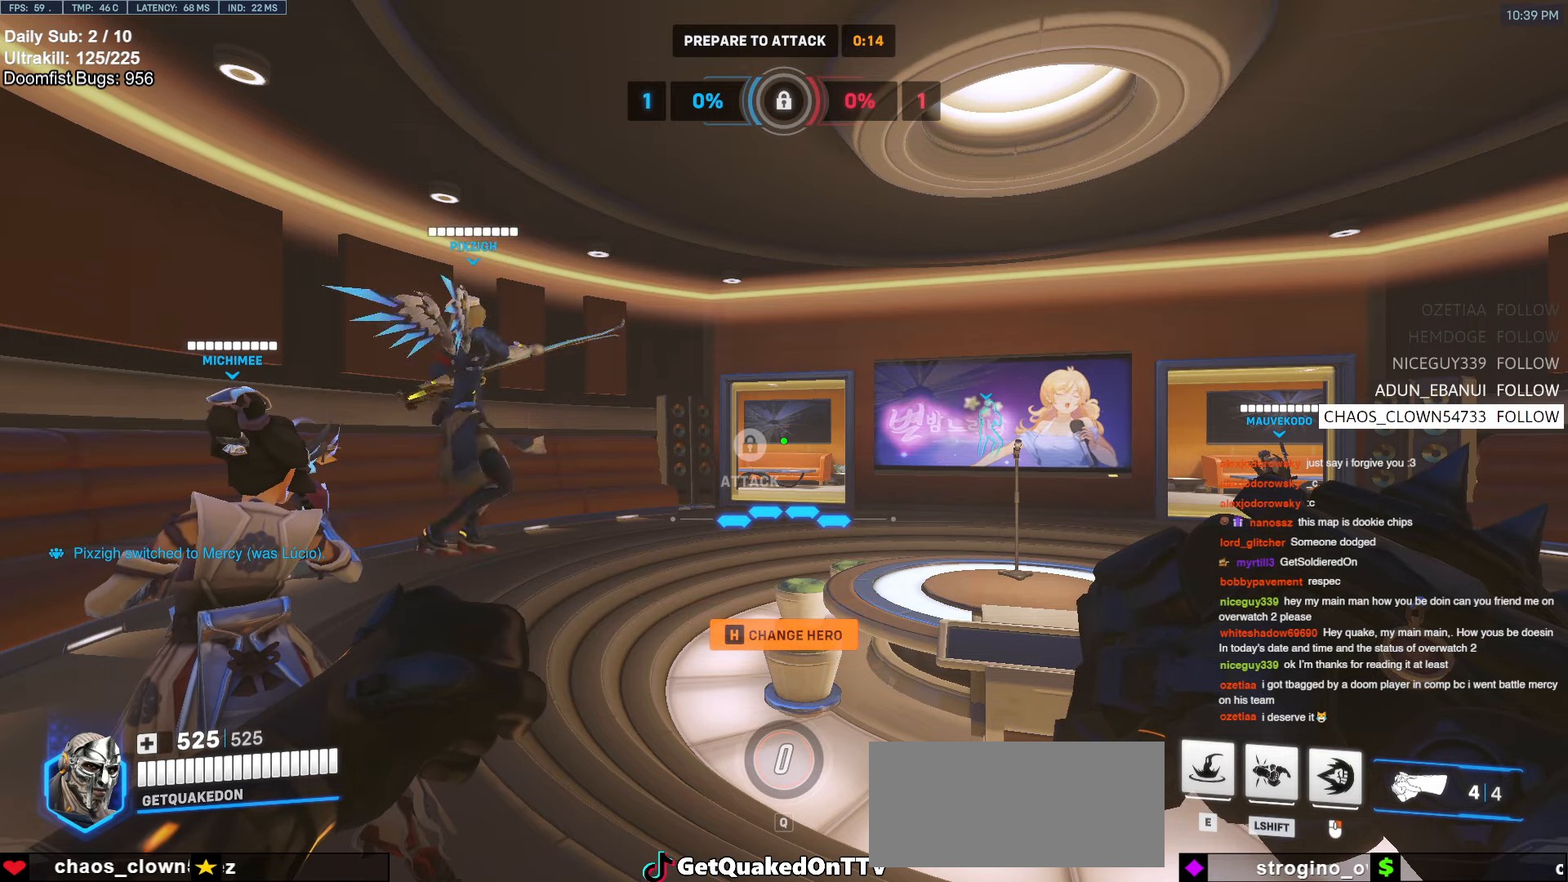
{"keys": [], "mouse": [], "events": []}
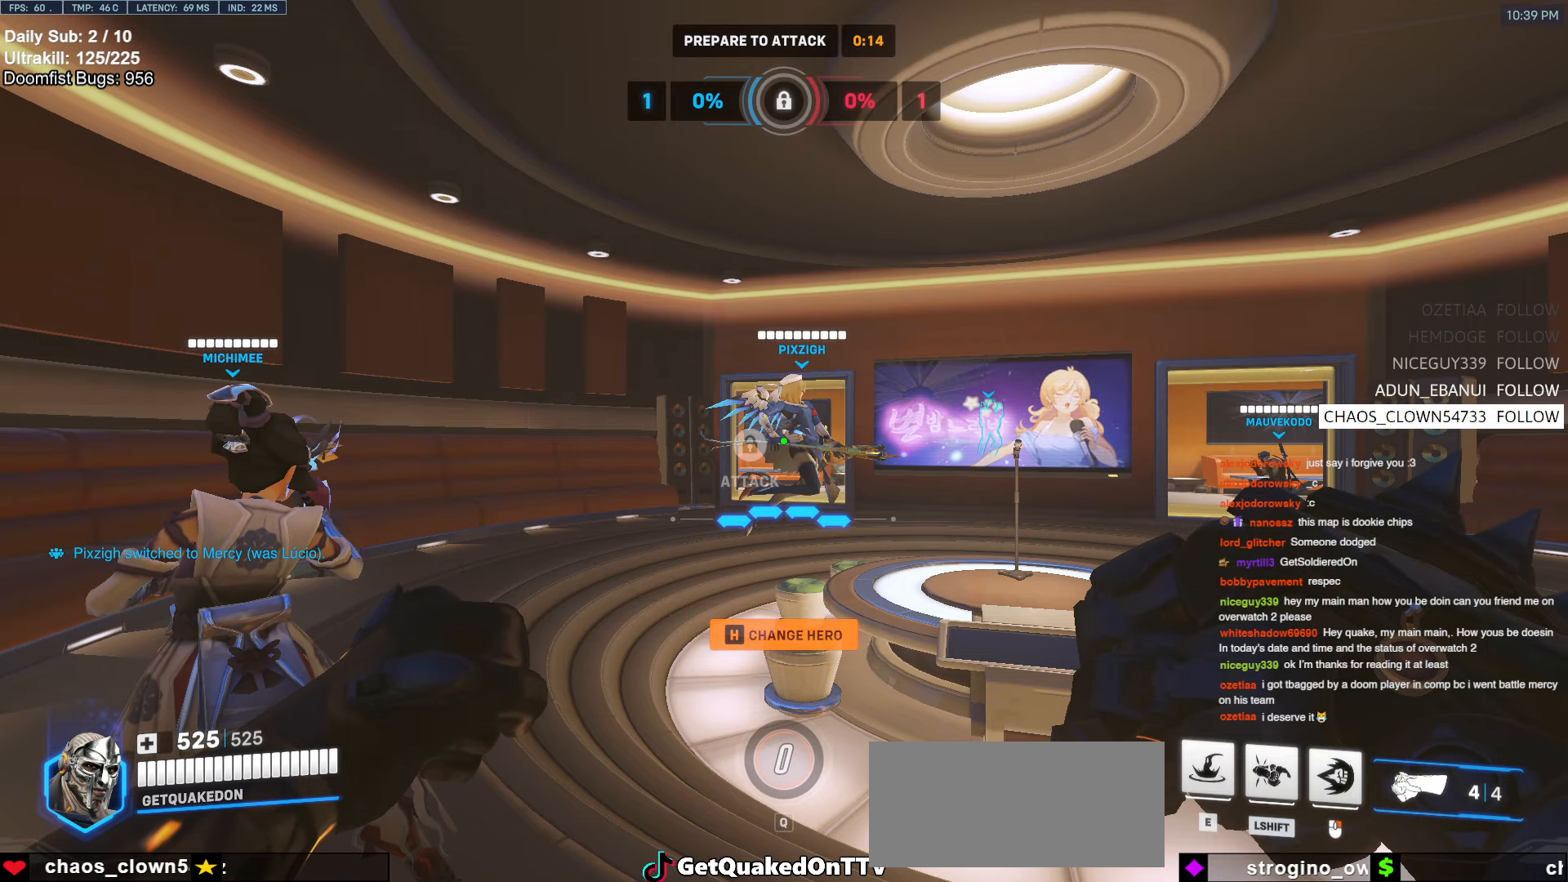
{"keys": [], "mouse": [], "events": []}
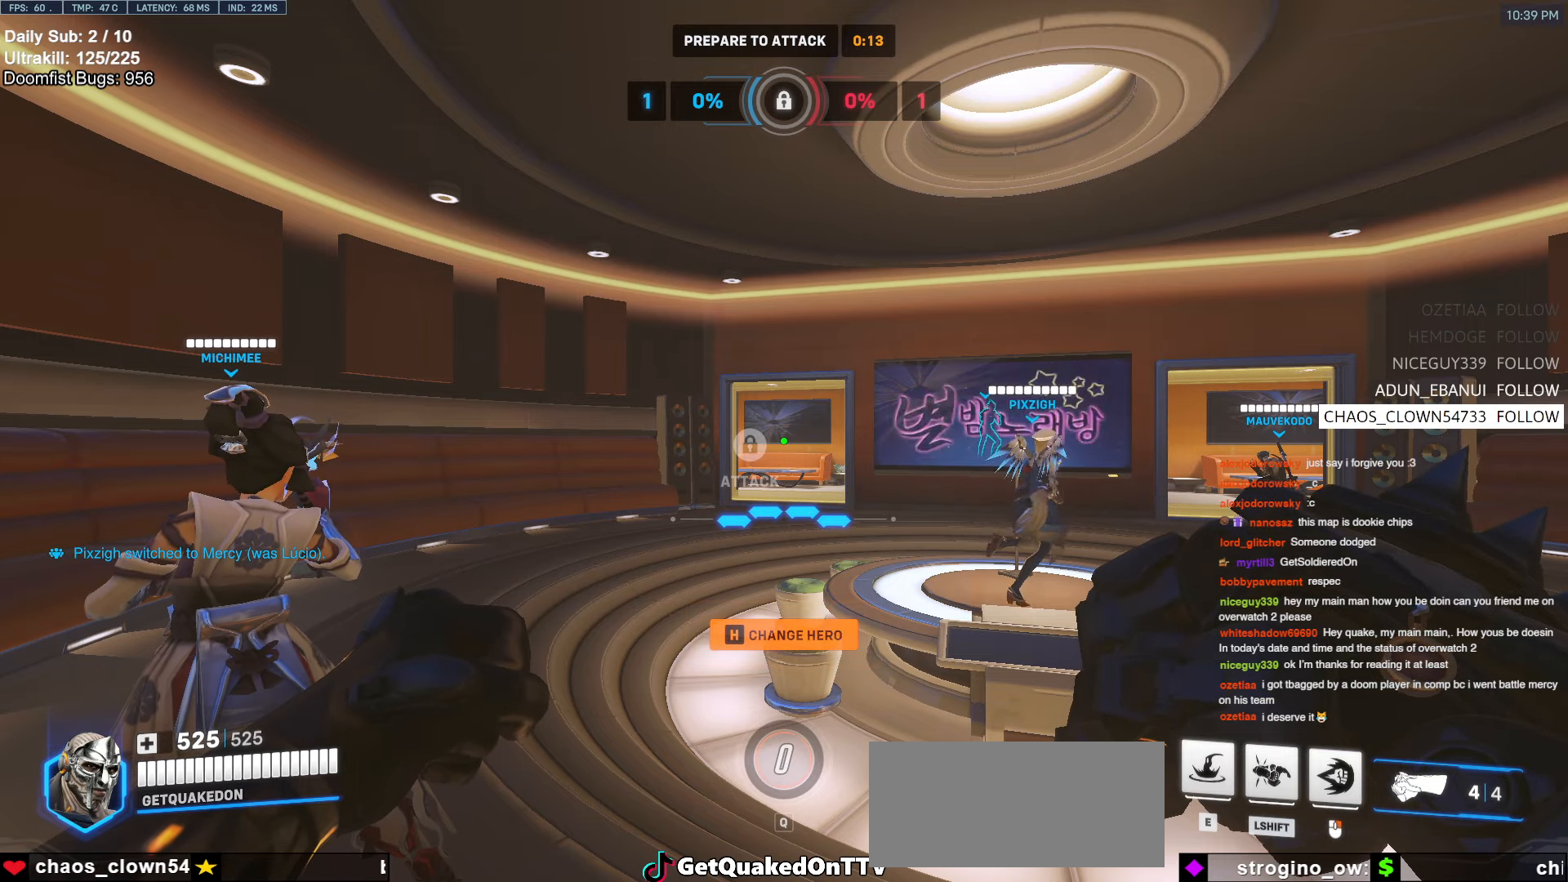
{"keys": [], "mouse": [], "events": [[16, "mouse_left", "down"], [166, "mouse_left", "up"]]}
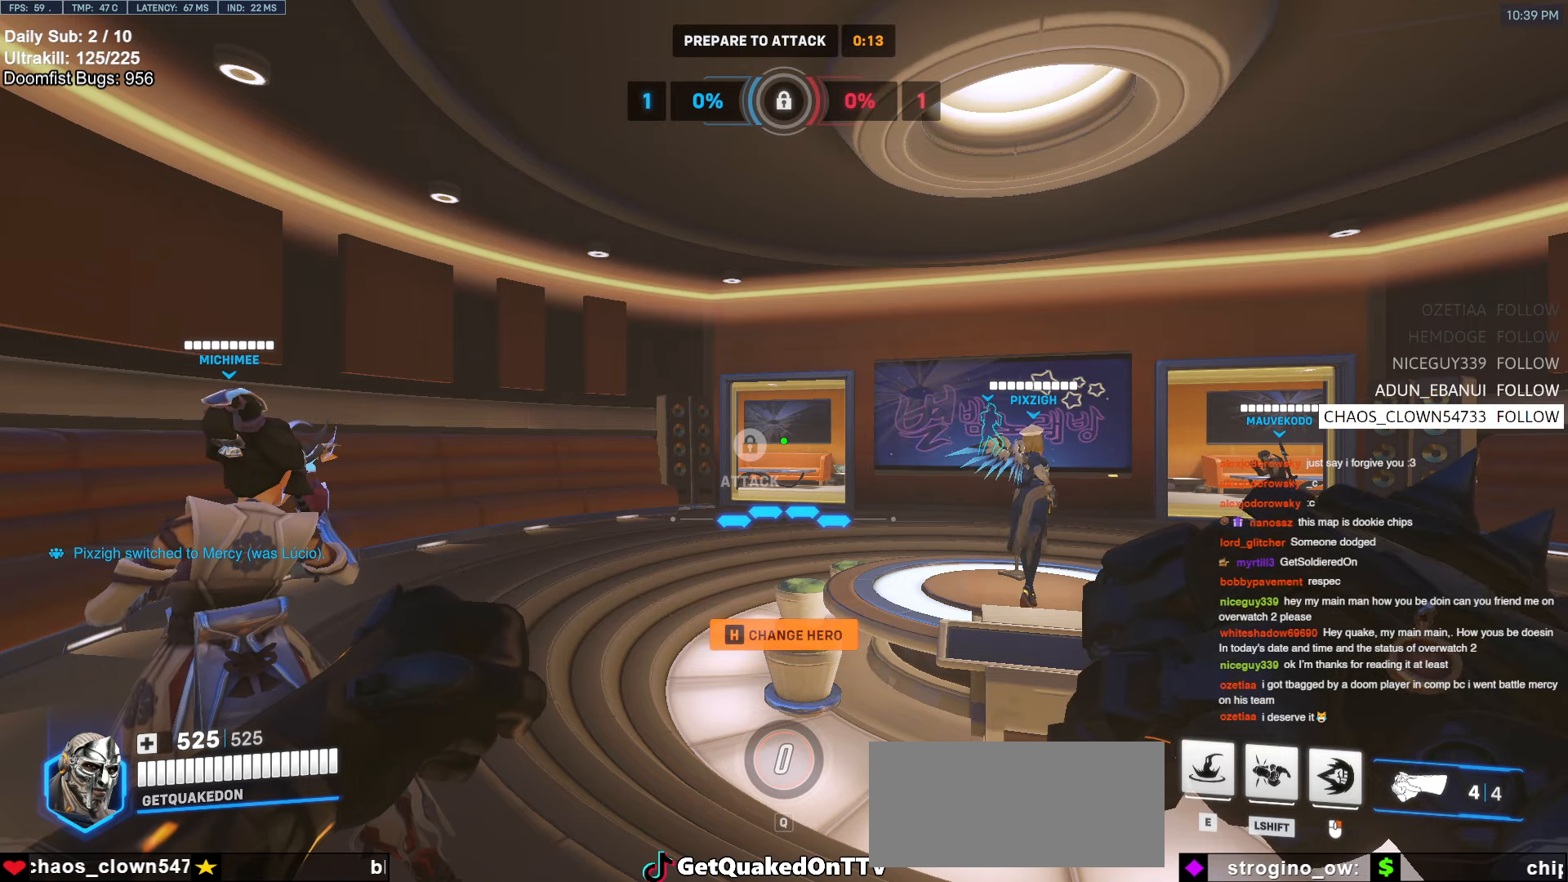
{"keys": [], "mouse": [], "events": [[450, "mouse_left", "down"], [500, "mouse_left", "up"]]}
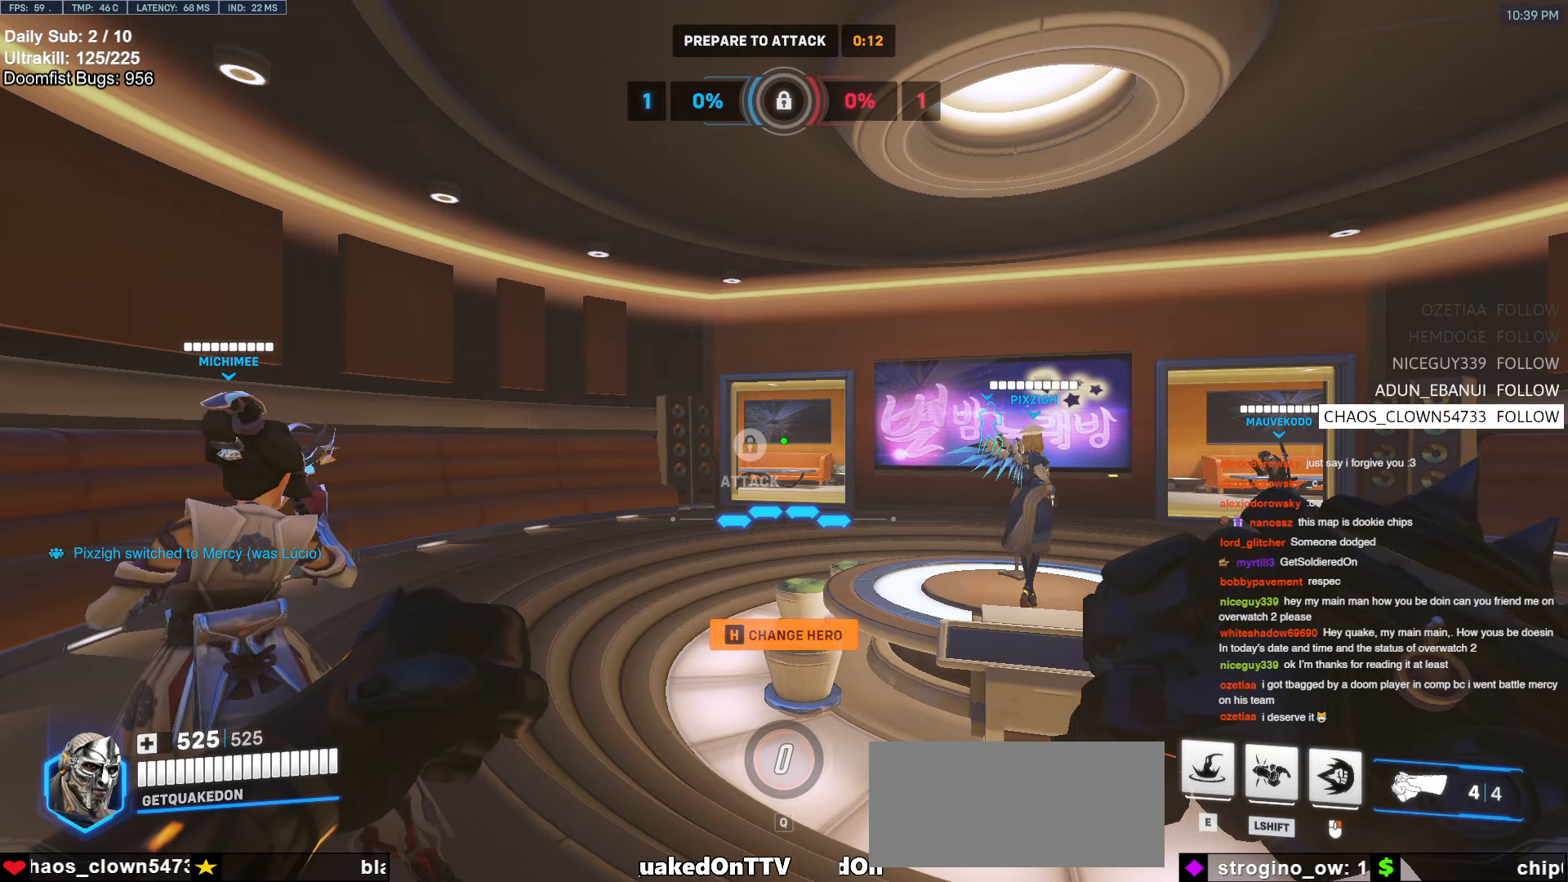
{"keys": [], "mouse": [], "events": [[183, "mouse_left", "down"], [283, "mouse_left", "up"]]}
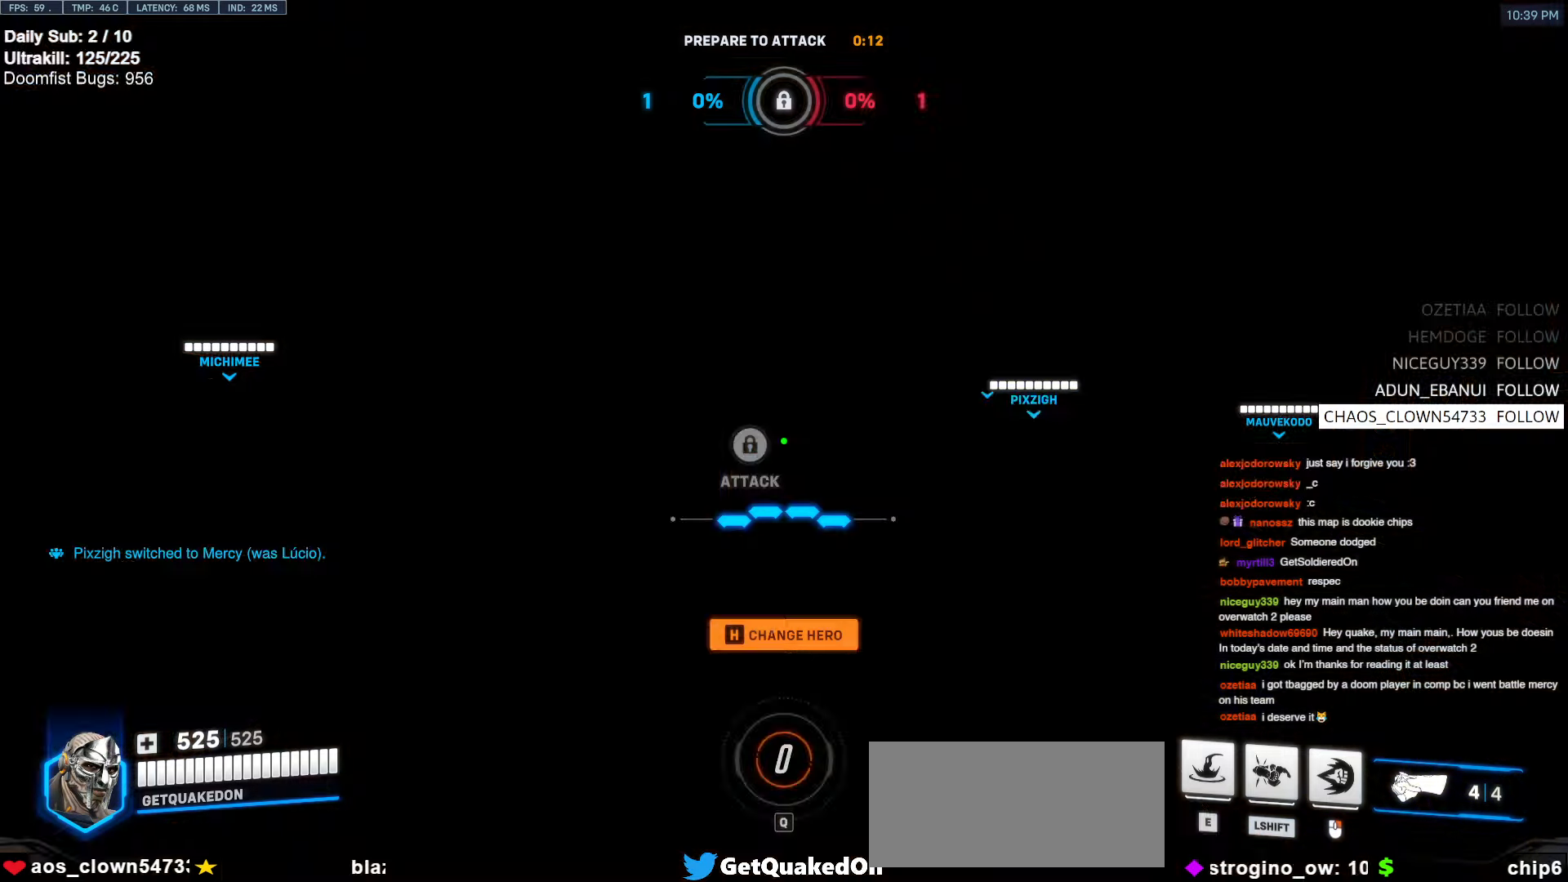
{"keys": [], "mouse": [], "events": []}
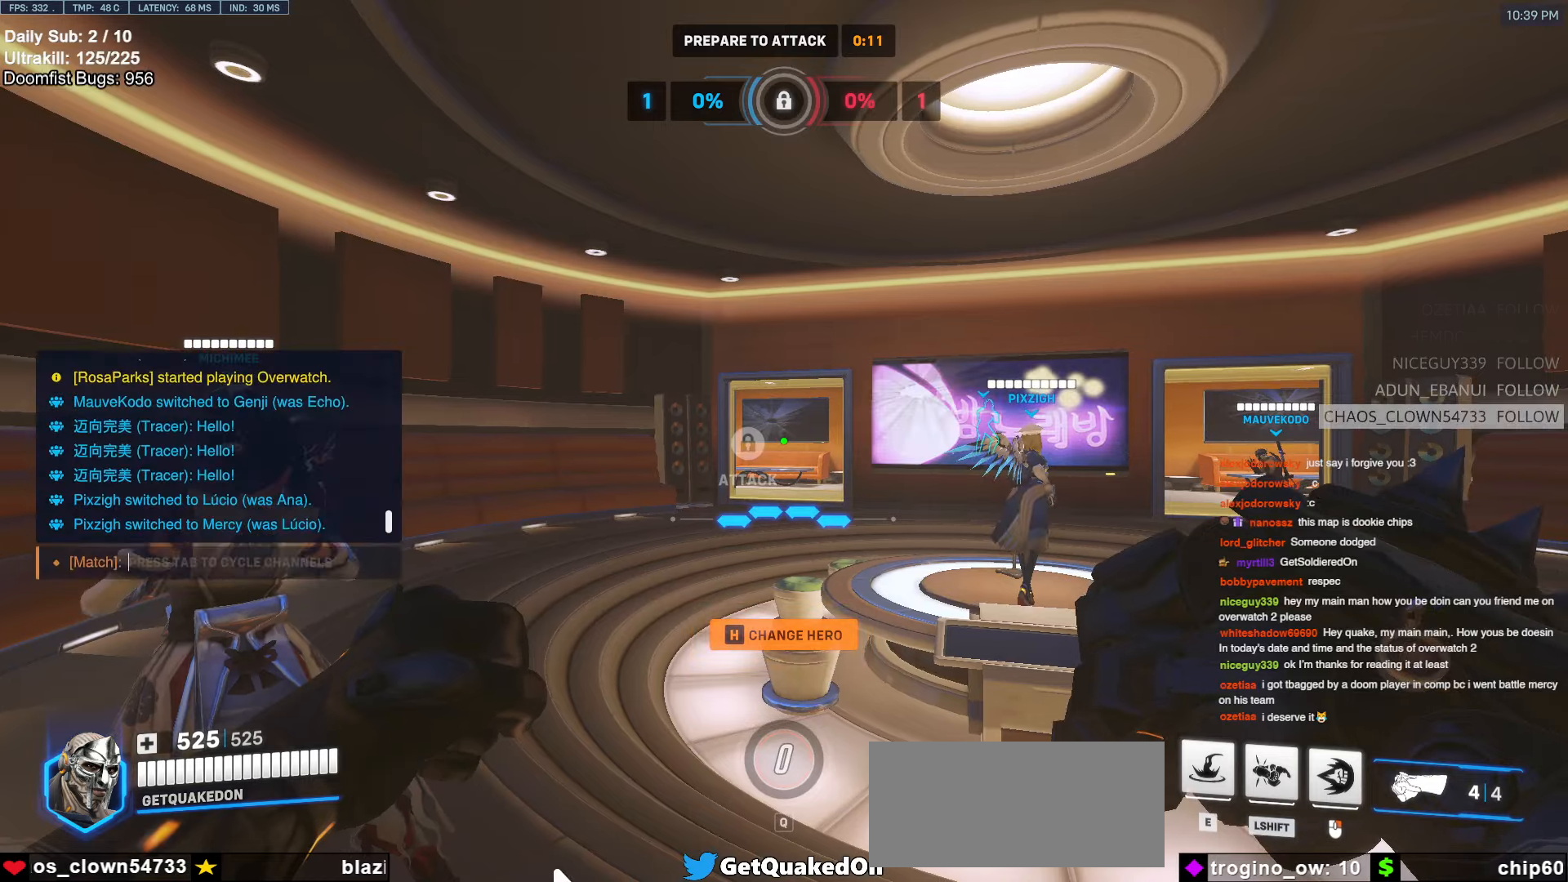
{"keys": [], "mouse": [], "events": []}
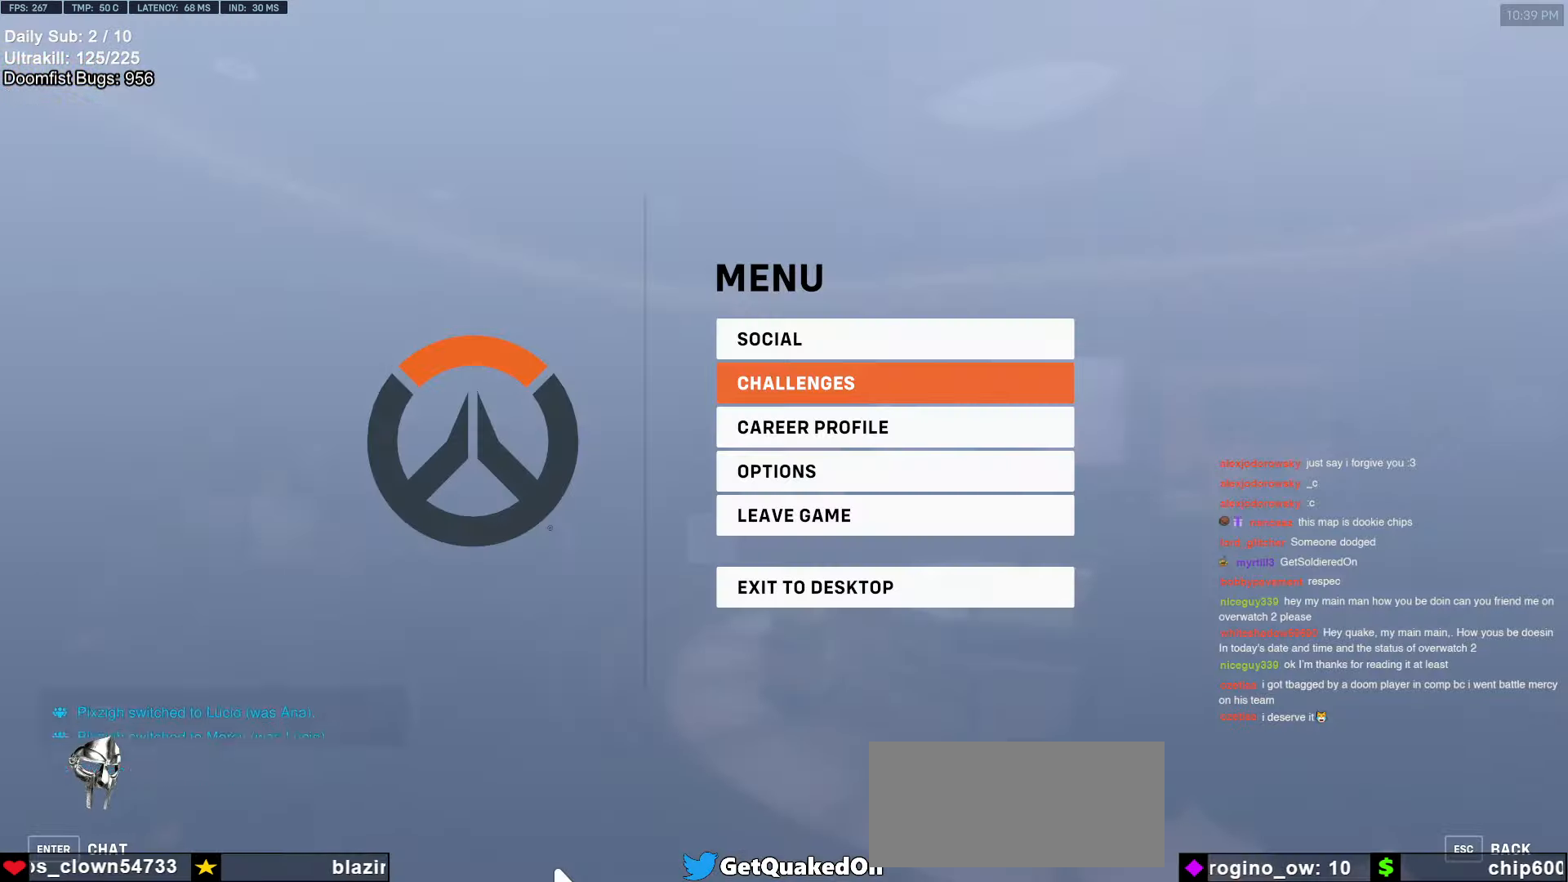
{"keys": [], "mouse": [], "events": []}
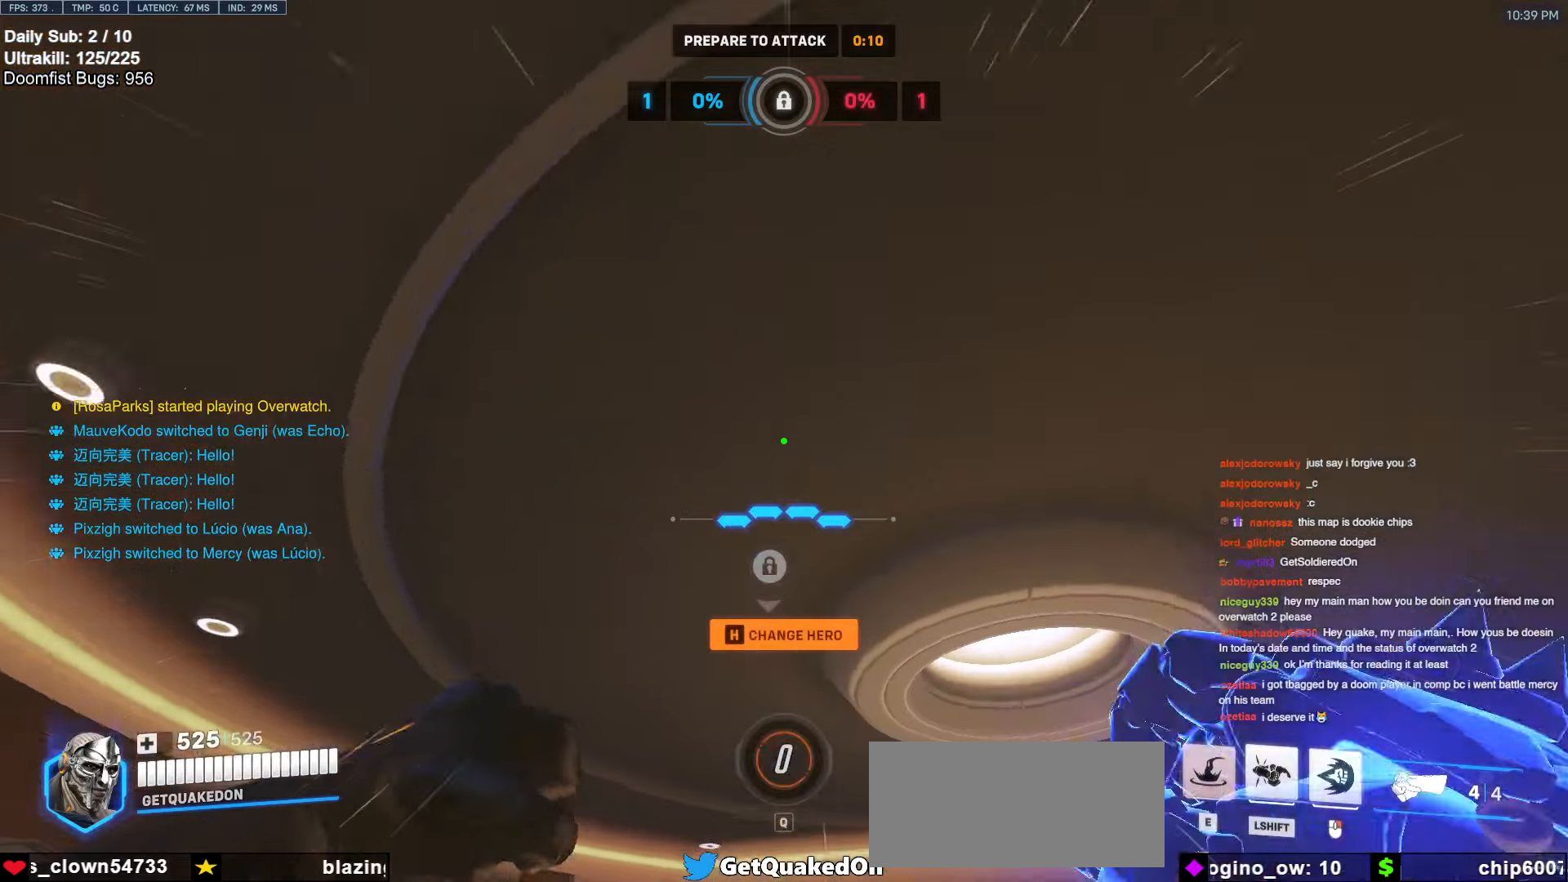
{"keys": ["e", "w"], "mouse": [], "events": [[16, "e", "down"], [16, "w", "down"], [100, "e", "up"], [150, "e", "down"], [250, "e", "up"], [333, "e", "down"], [433, "e", "up"], [483, "e", "down"]]}
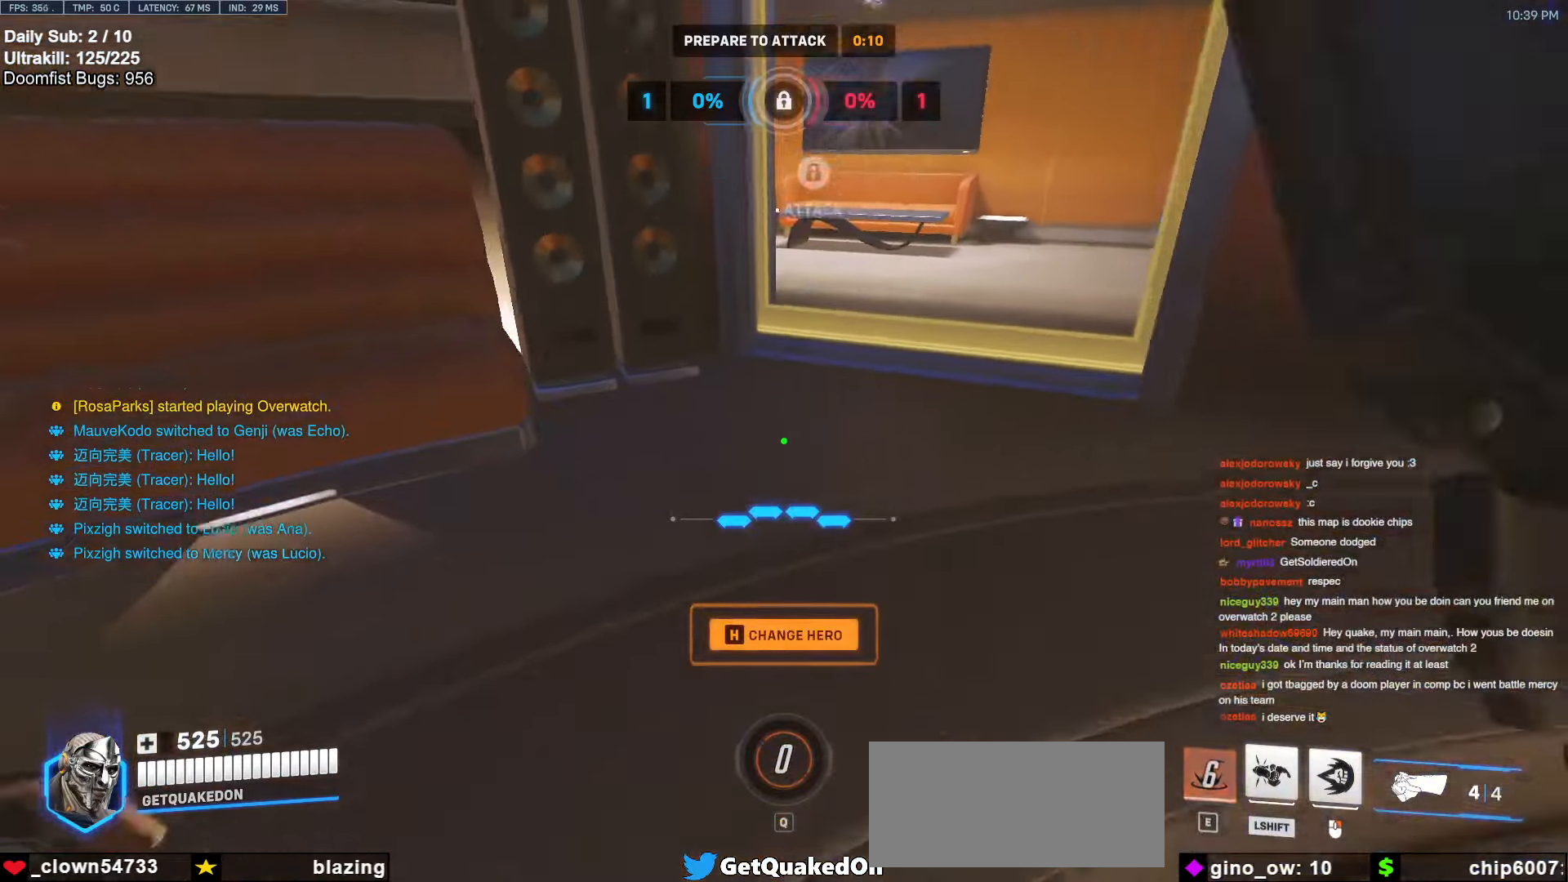
{"keys": ["w"], "mouse": [], "events": [[66, "e", "up"], [66, "mouse_right", "down"], [400, "mouse_right", "up"]]}
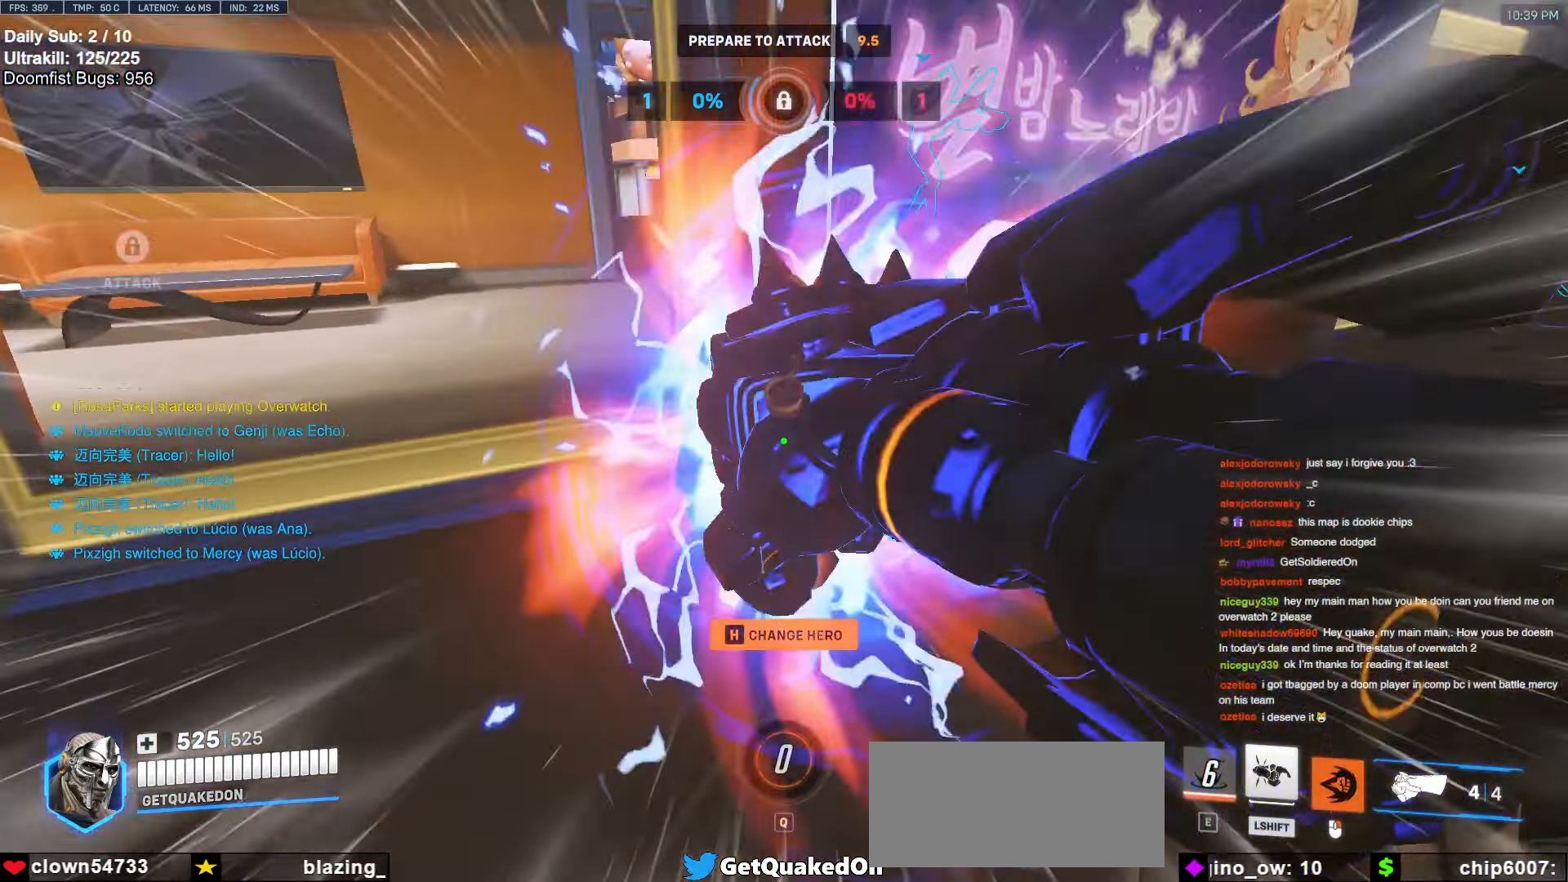
{"keys": ["a", "w"], "mouse": [], "events": [[33, "d", "down"], [33, "space", "down"], [133, "space", "up"], [233, "d", "up"], [416, "a", "down"]]}
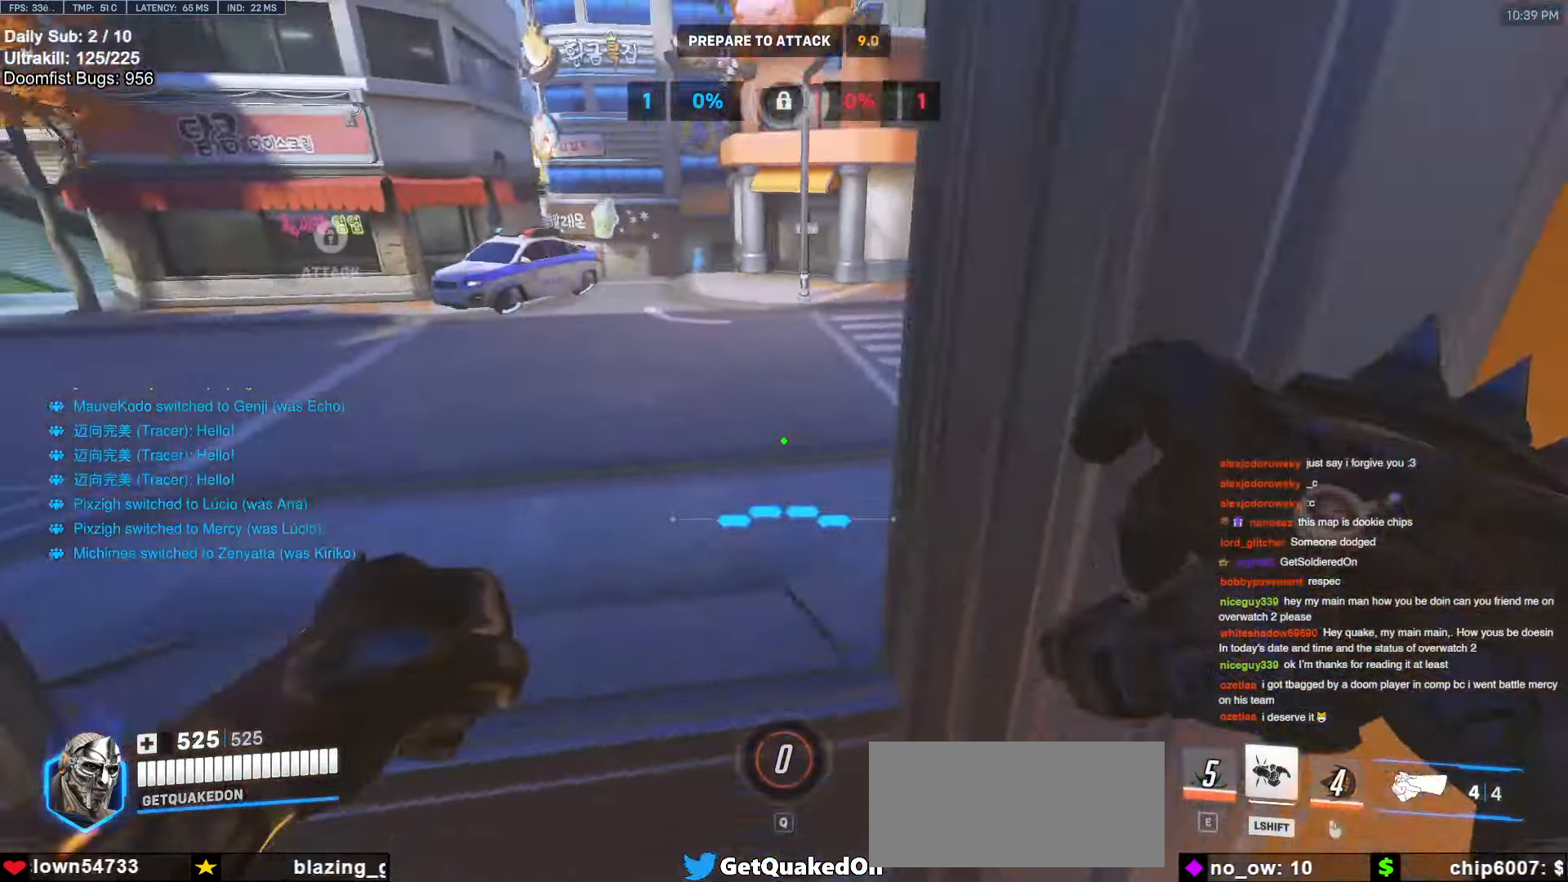
{"keys": ["space", "w"], "mouse": [], "events": [[66, "mouse_left", "down"], [116, "melee", "down"], [200, "melee", "up"], [200, "mouse_left", "up"], [450, "a", "up"], [450, "space", "down"]]}
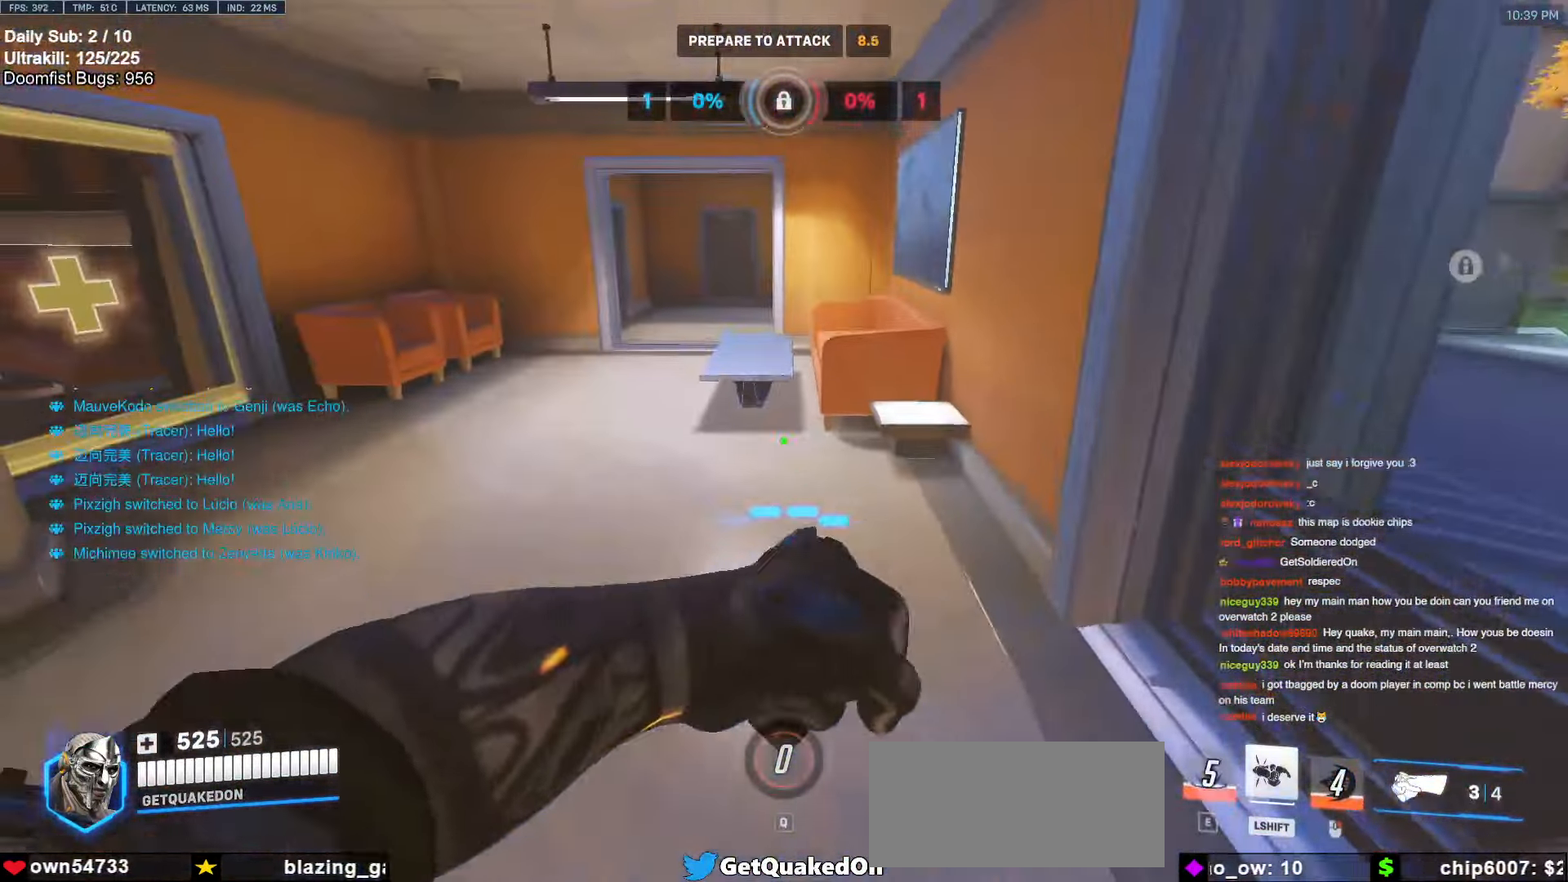
{"keys": ["w"], "mouse": [], "events": [[16, "space", "up"]]}
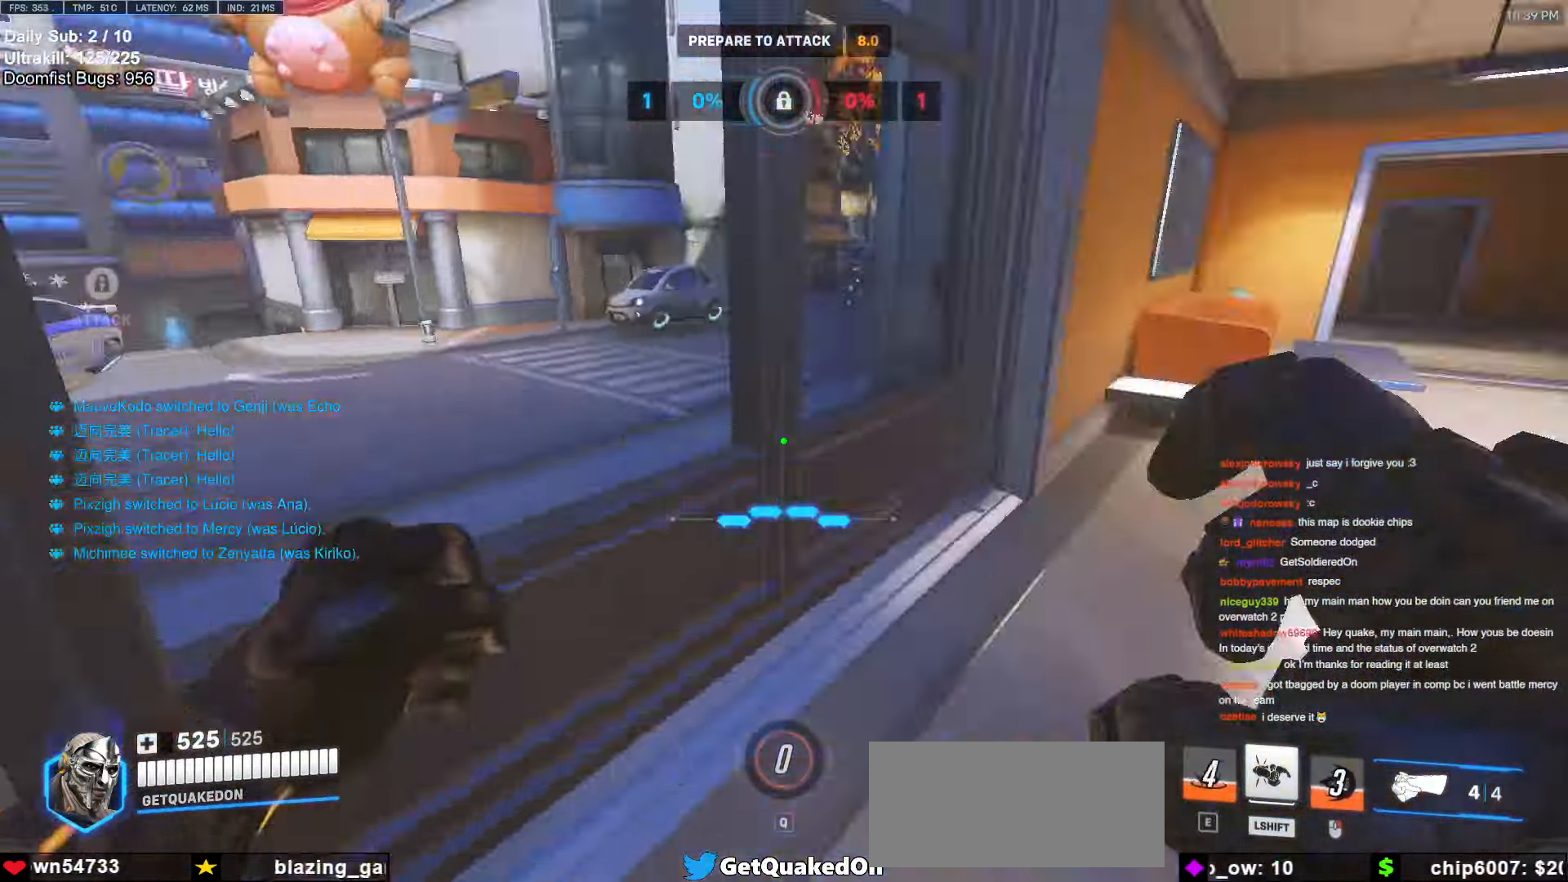
{"keys": ["w"], "mouse": [], "events": [[150, "space", "down"], [233, "space", "up"]]}
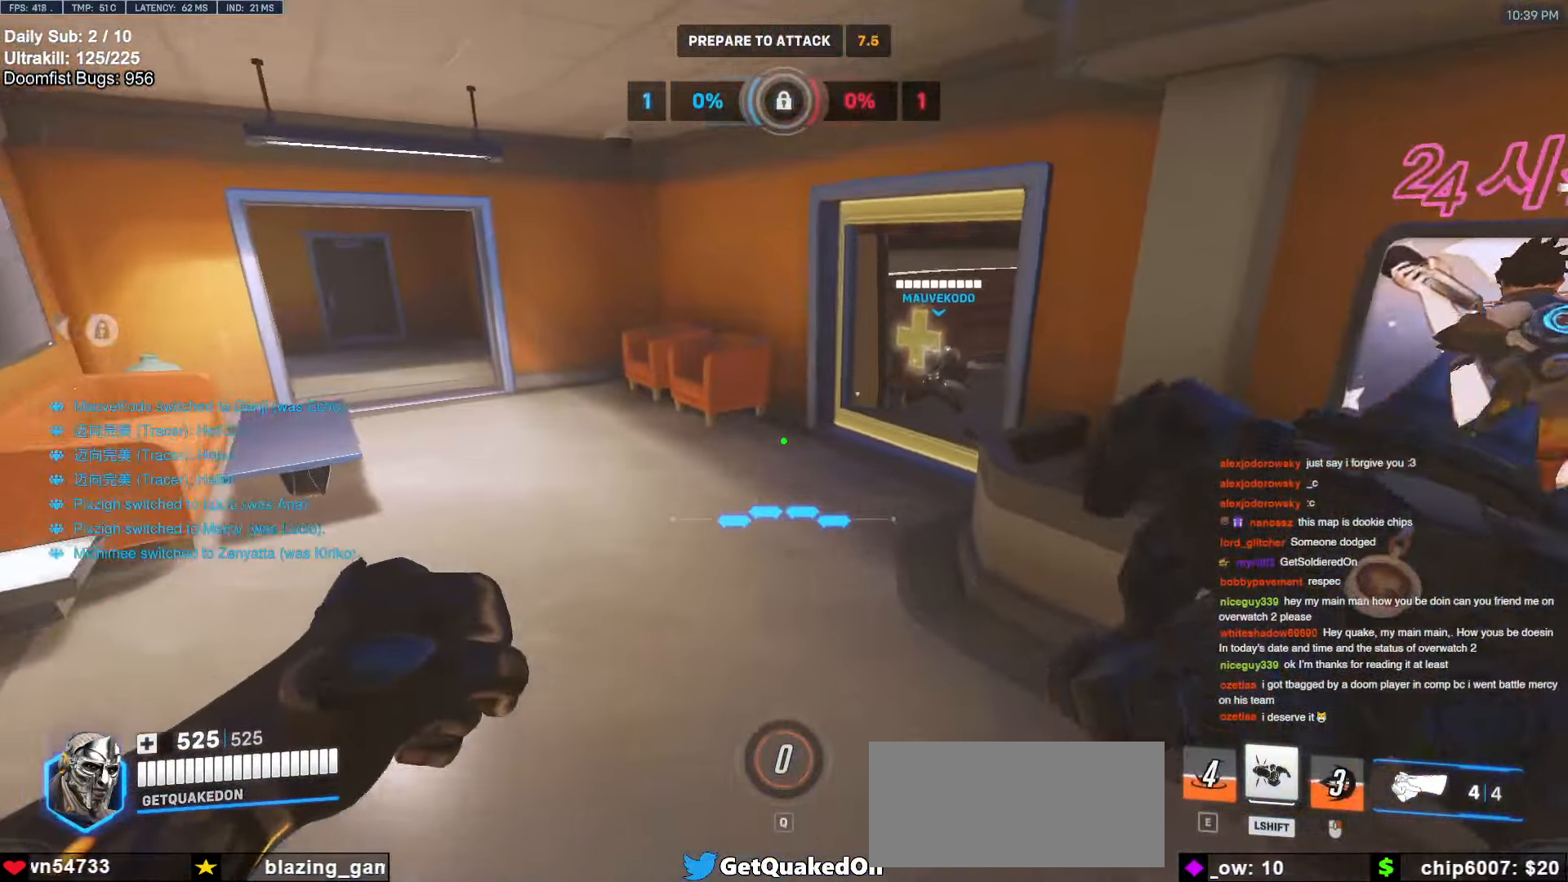
{"keys": ["space", "w"], "mouse": [], "events": [[433, "d", "down"], [433, "space", "down"], [483, "d", "up"]]}
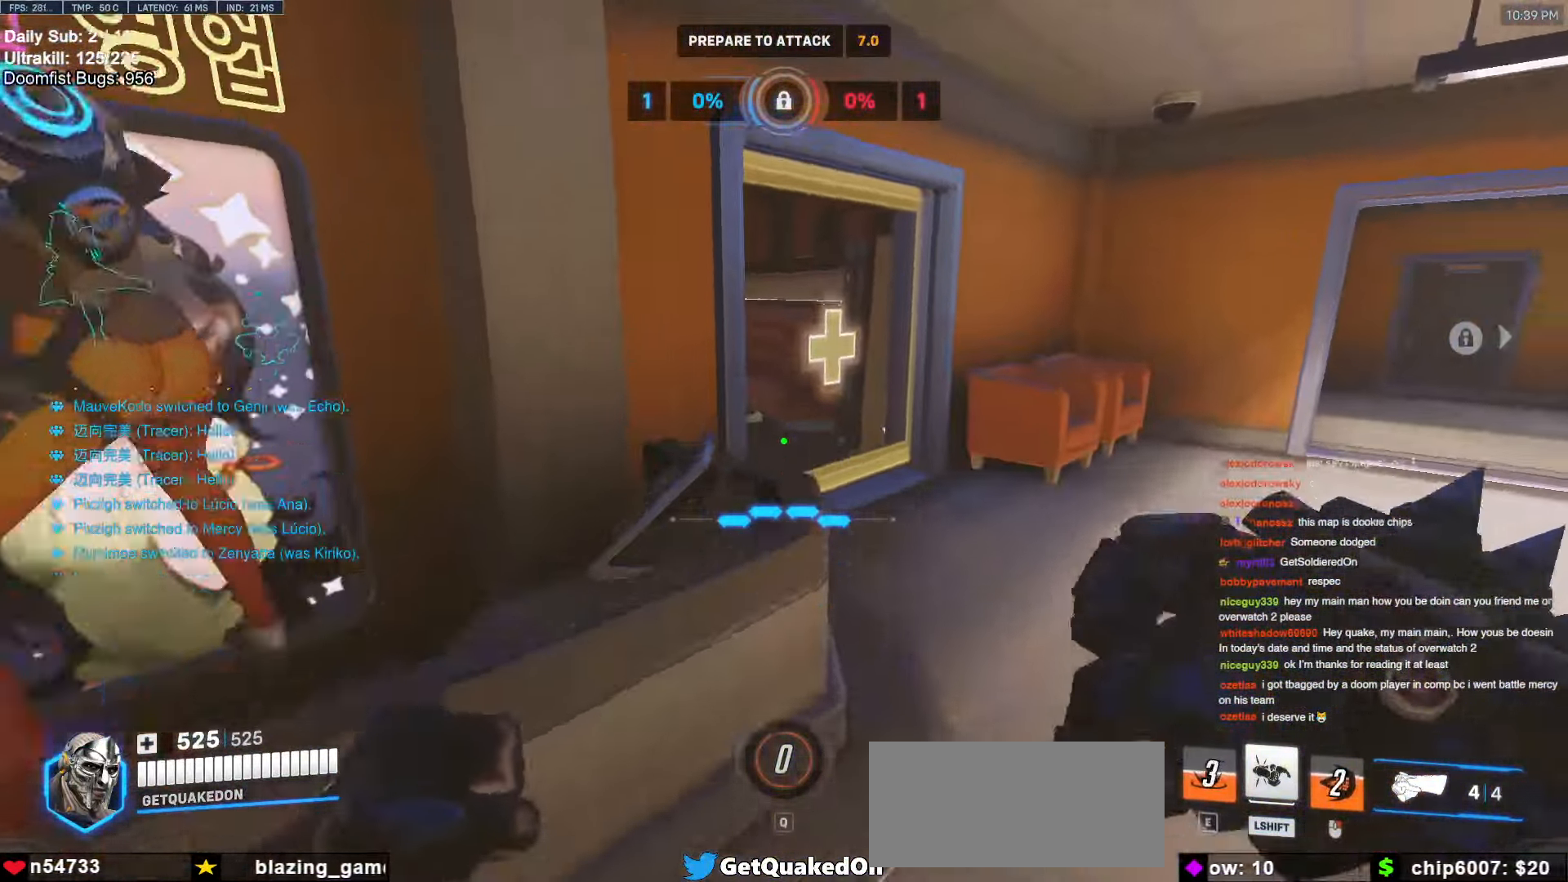
{"keys": ["w"], "mouse": [], "events": [[84, "space", "up"], [167, "d", "down"], [400, "d", "up"]]}
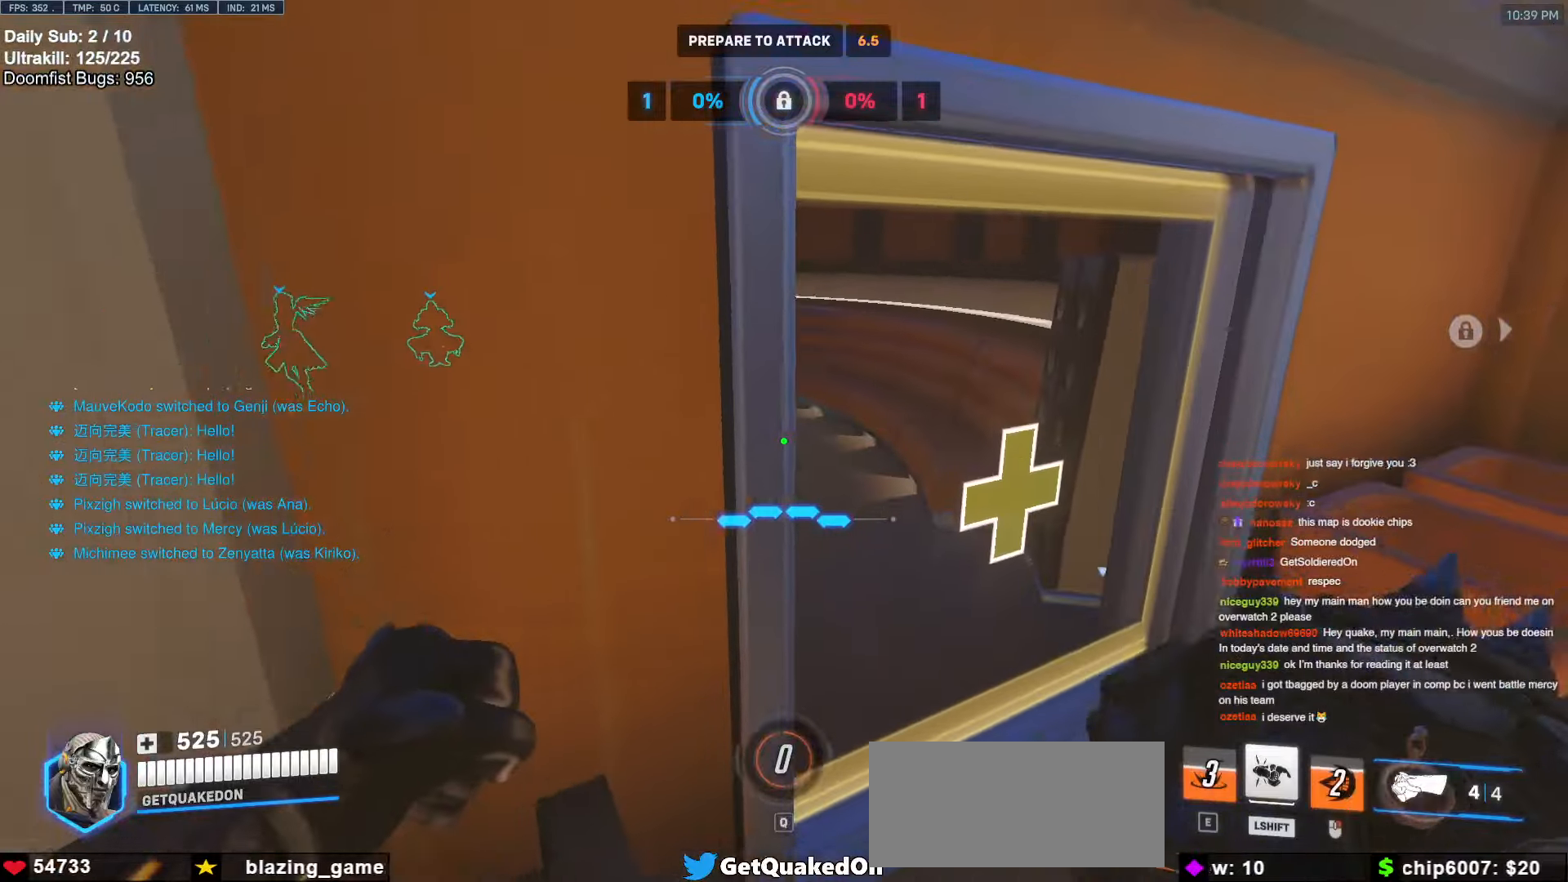
{"keys": ["w"], "mouse": [], "events": [[34, "d", "down"], [467, "d", "up"]]}
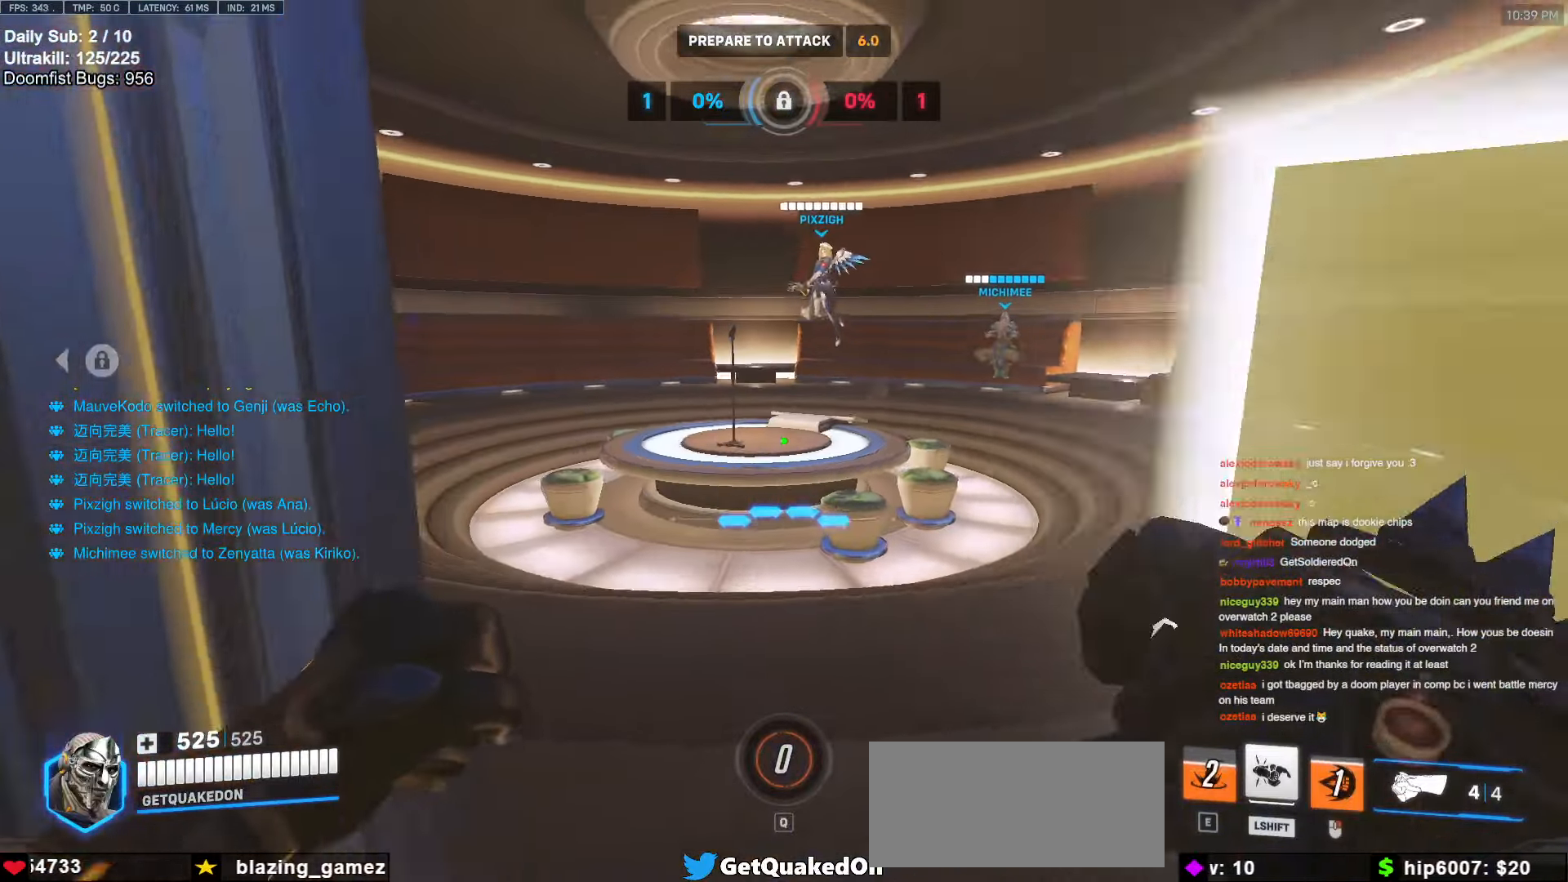
{"keys": ["w"], "mouse": [], "events": [[334, "space", "down"], [434, "space", "up"]]}
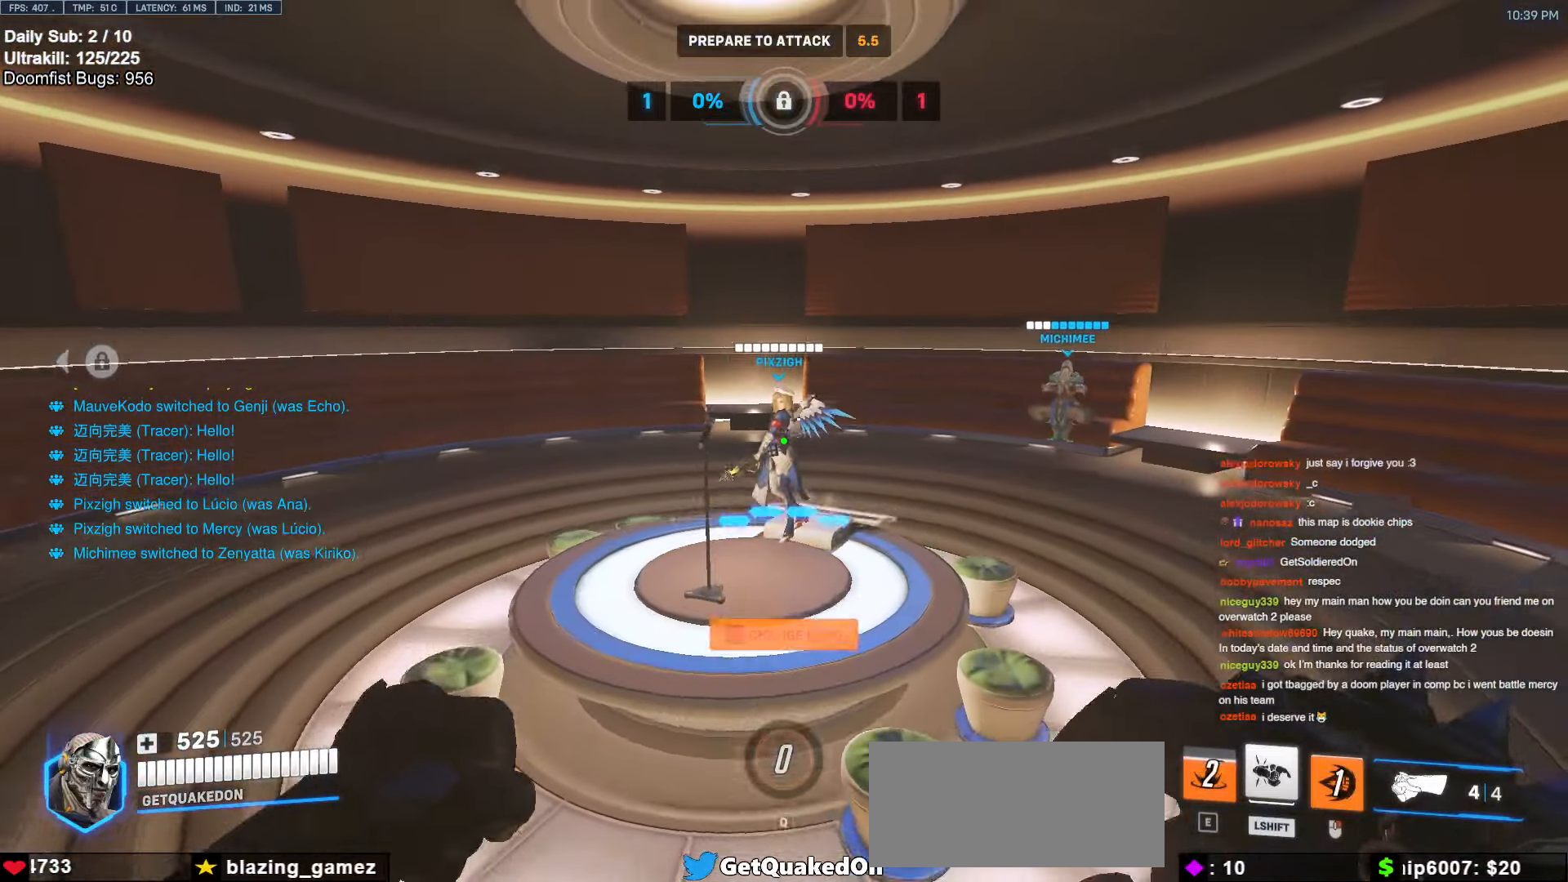
{"keys": ["a", "w"], "mouse": [], "events": [[500, "a", "down"]]}
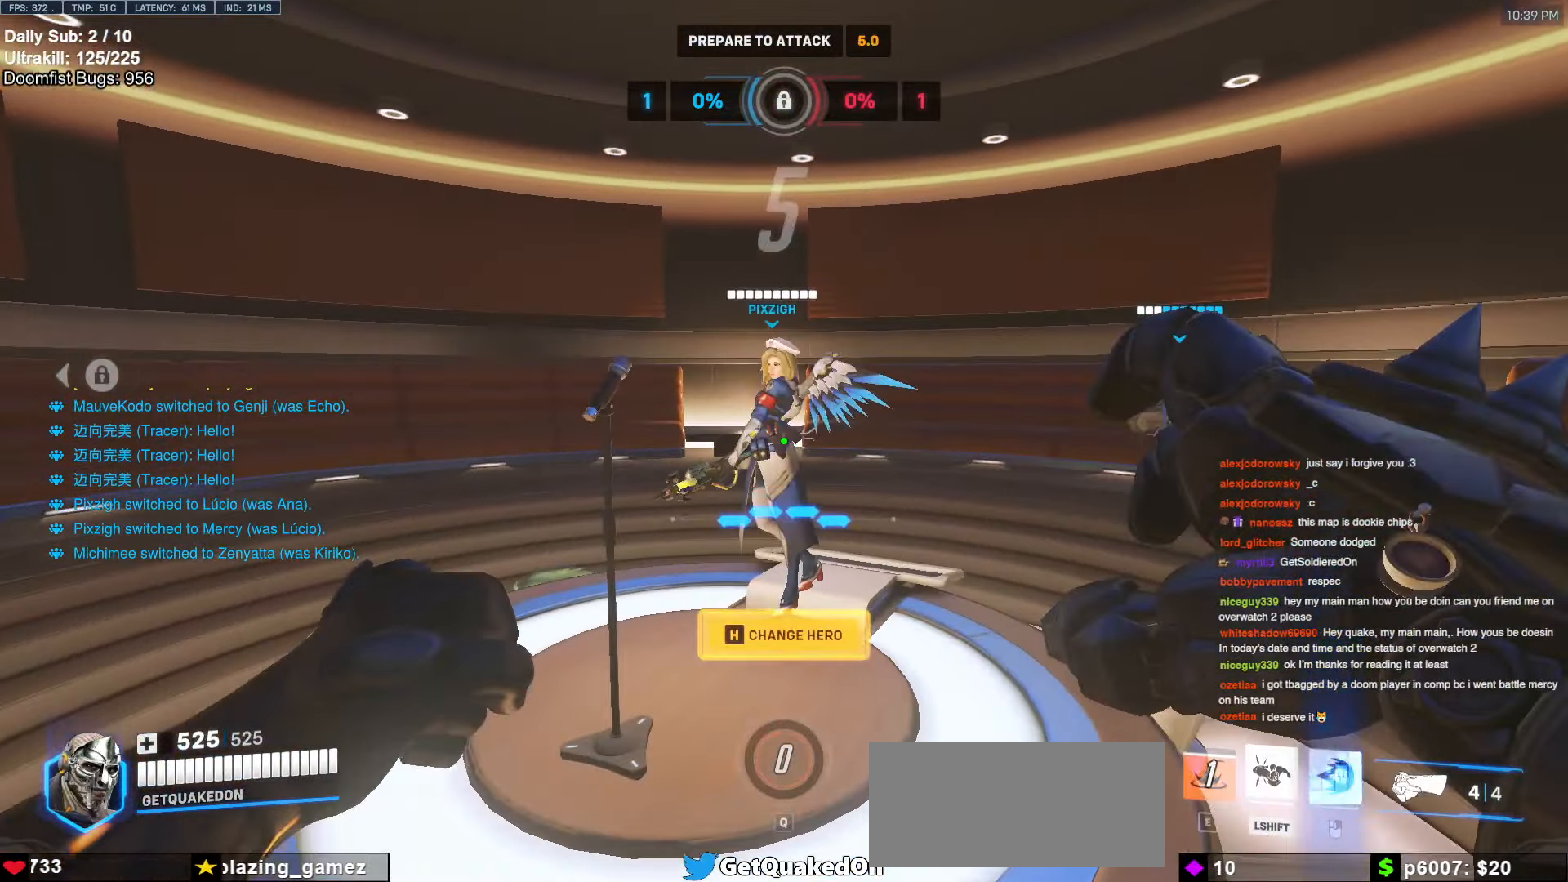
{"keys": ["w"], "mouse": [], "events": [[234, "a", "up"]]}
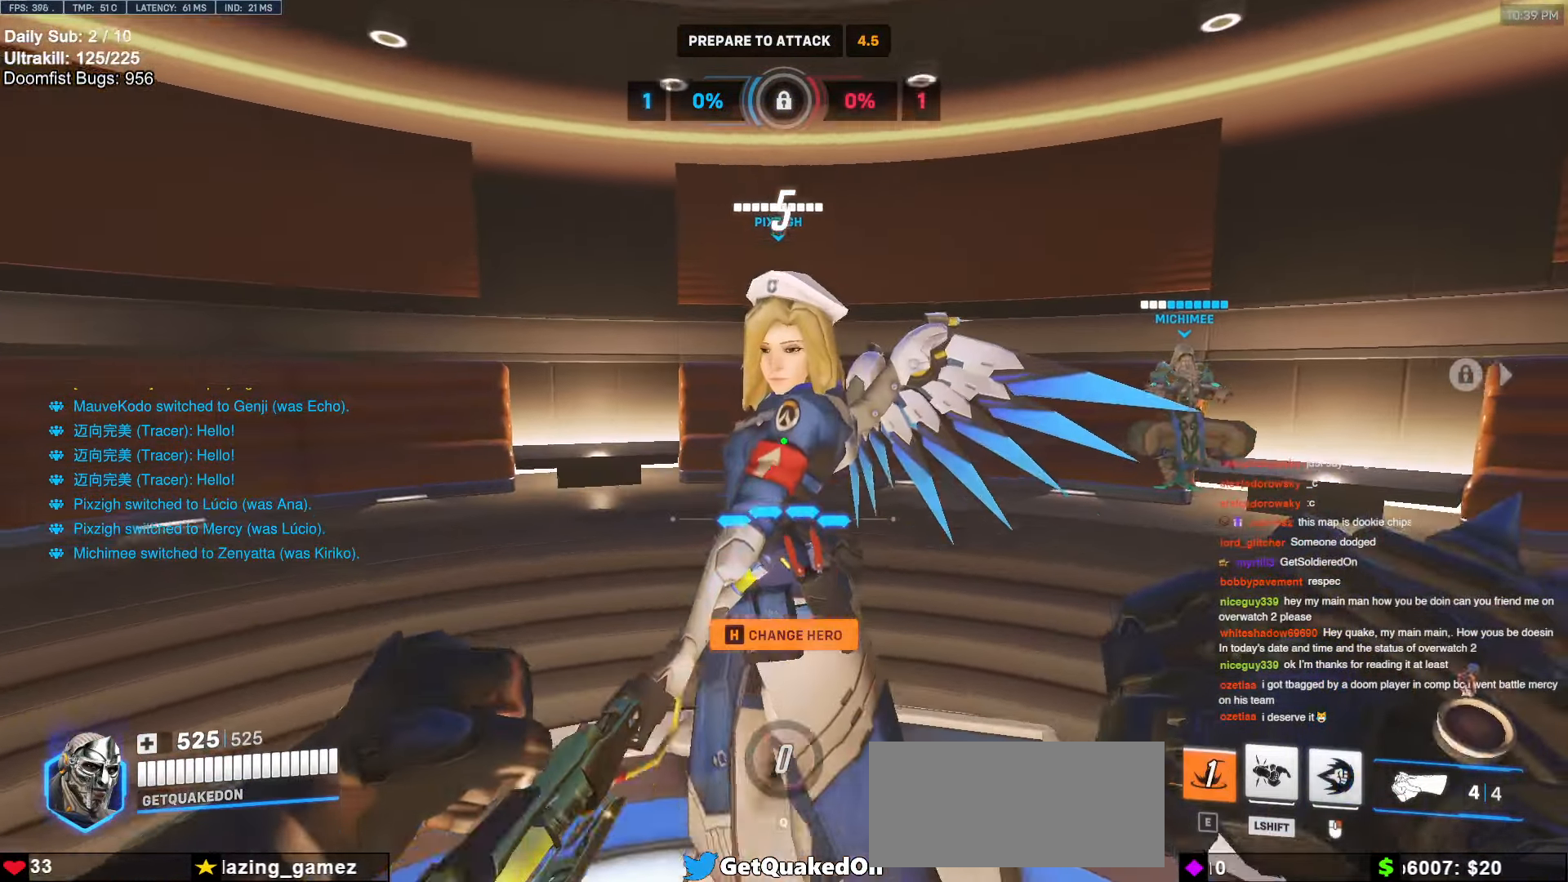
{"keys": [], "mouse": [], "events": [[50, "w", "up"]]}
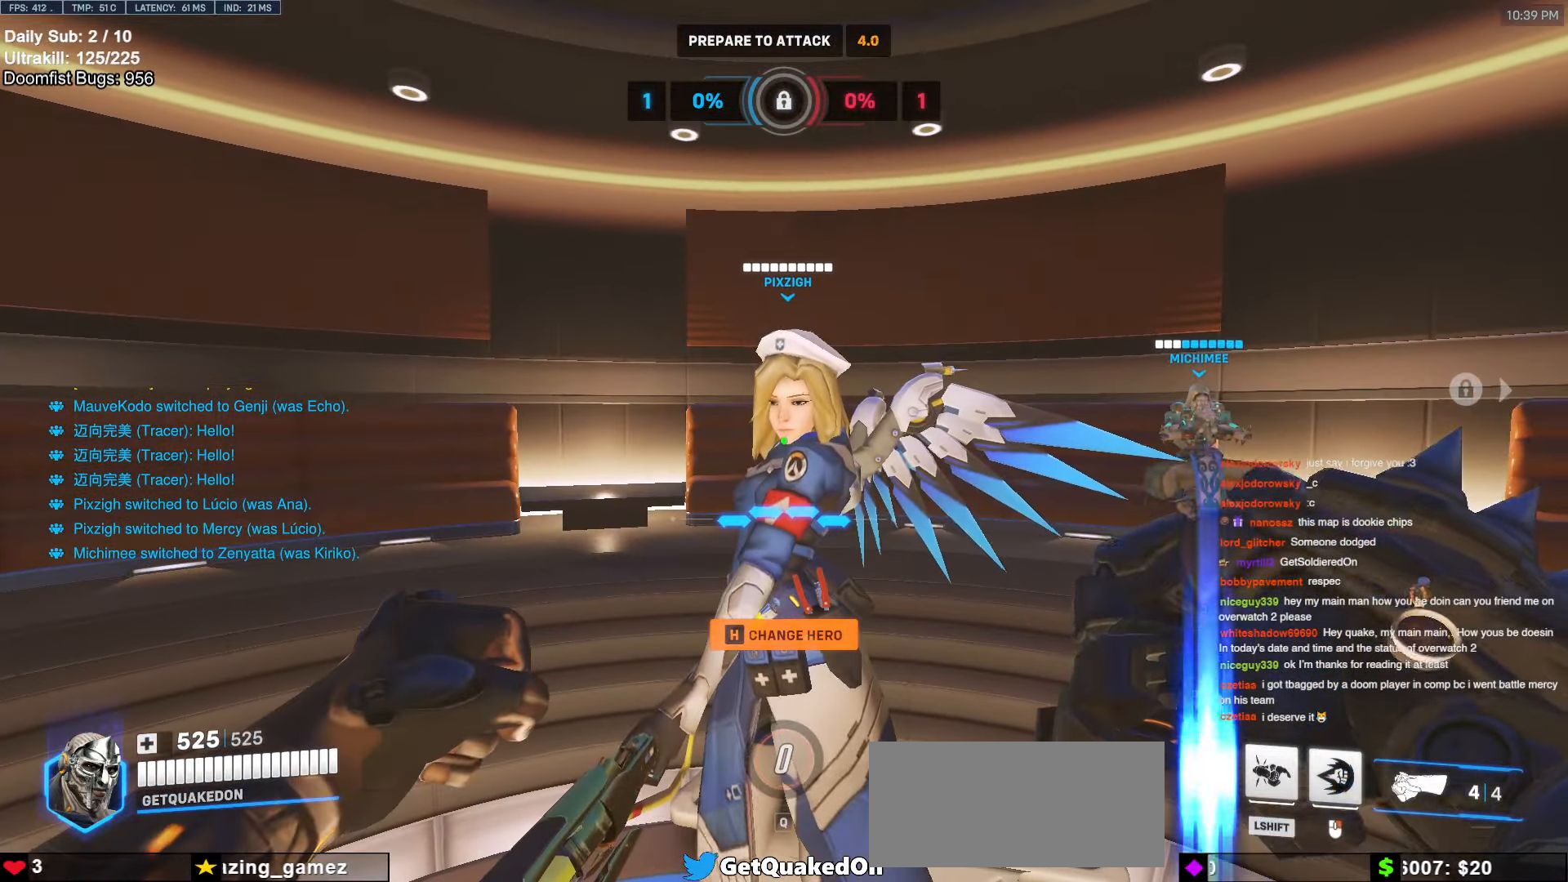
{"keys": [], "mouse": [], "events": []}
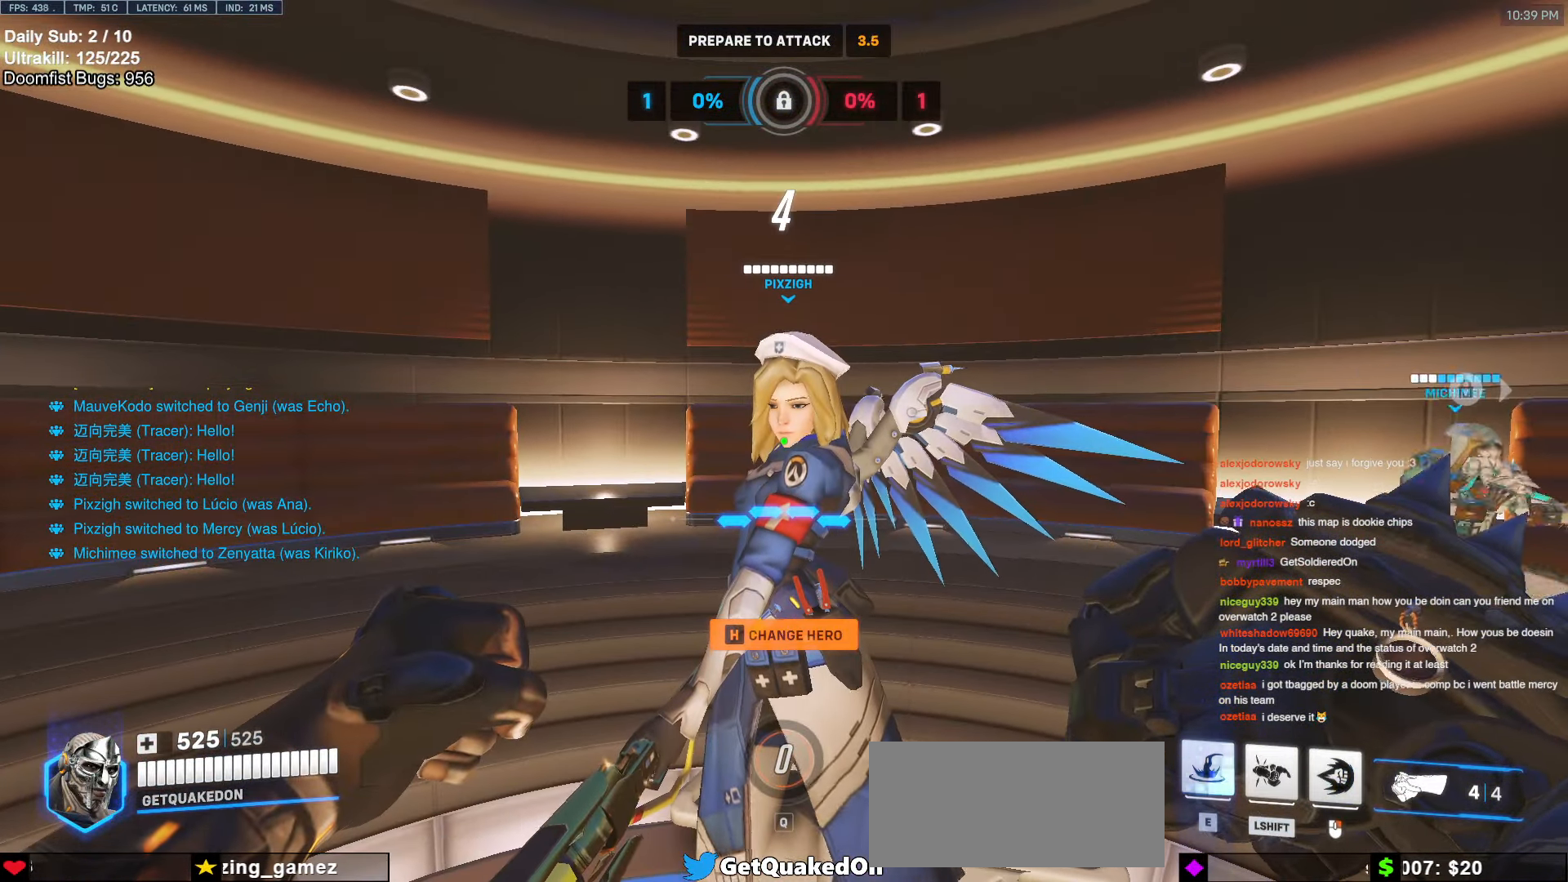
{"keys": [], "mouse": [], "events": []}
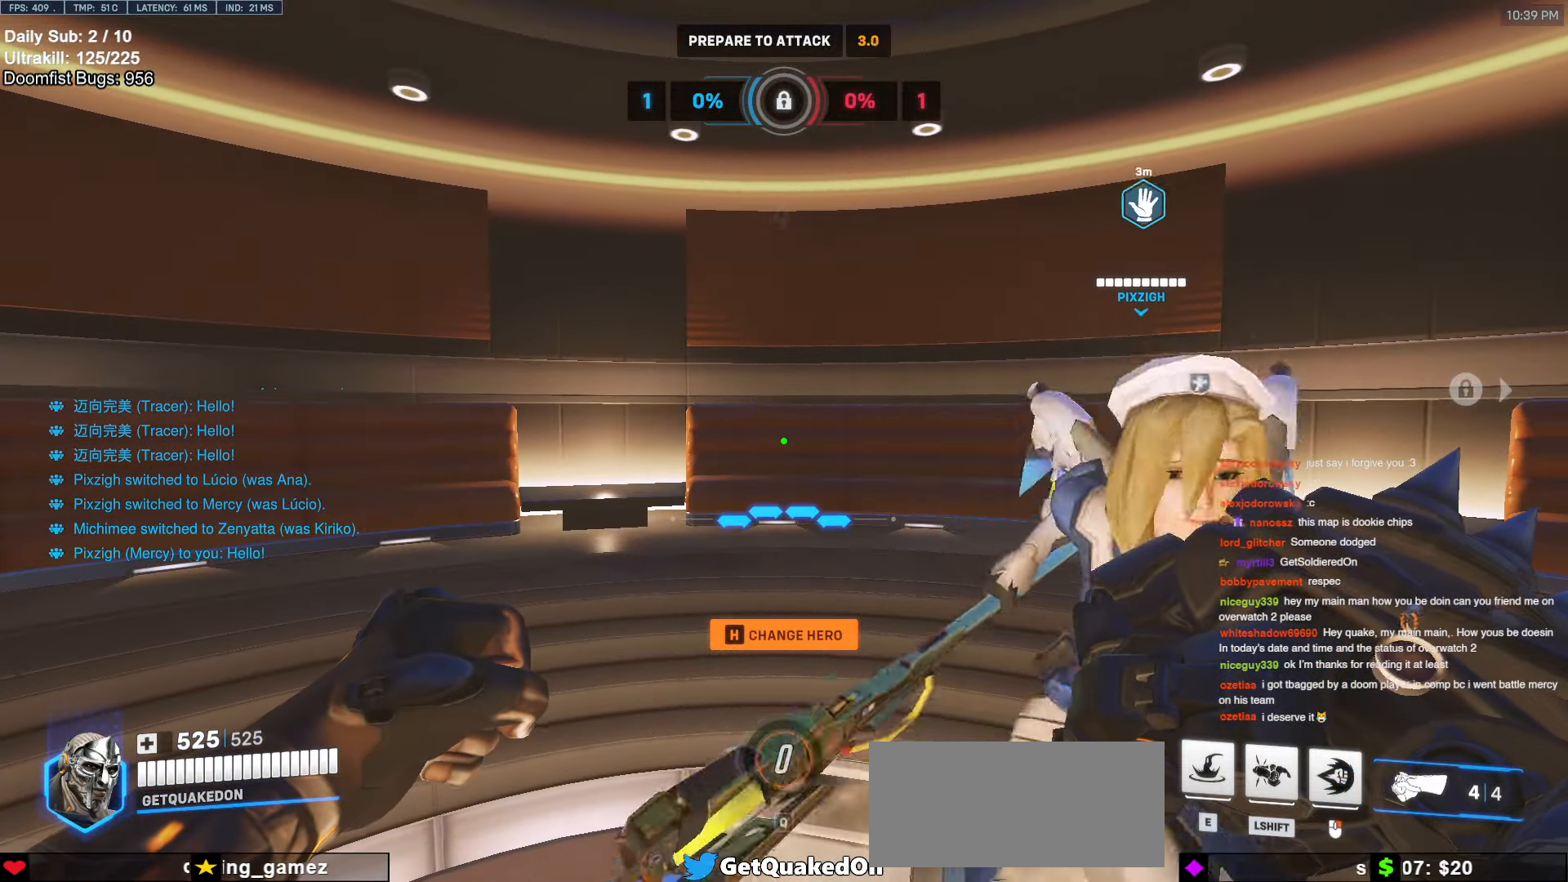
{"keys": ["w"], "mouse": ["right"], "events": [[400, "w", "down"], [484, "mouse_right", "down"]]}
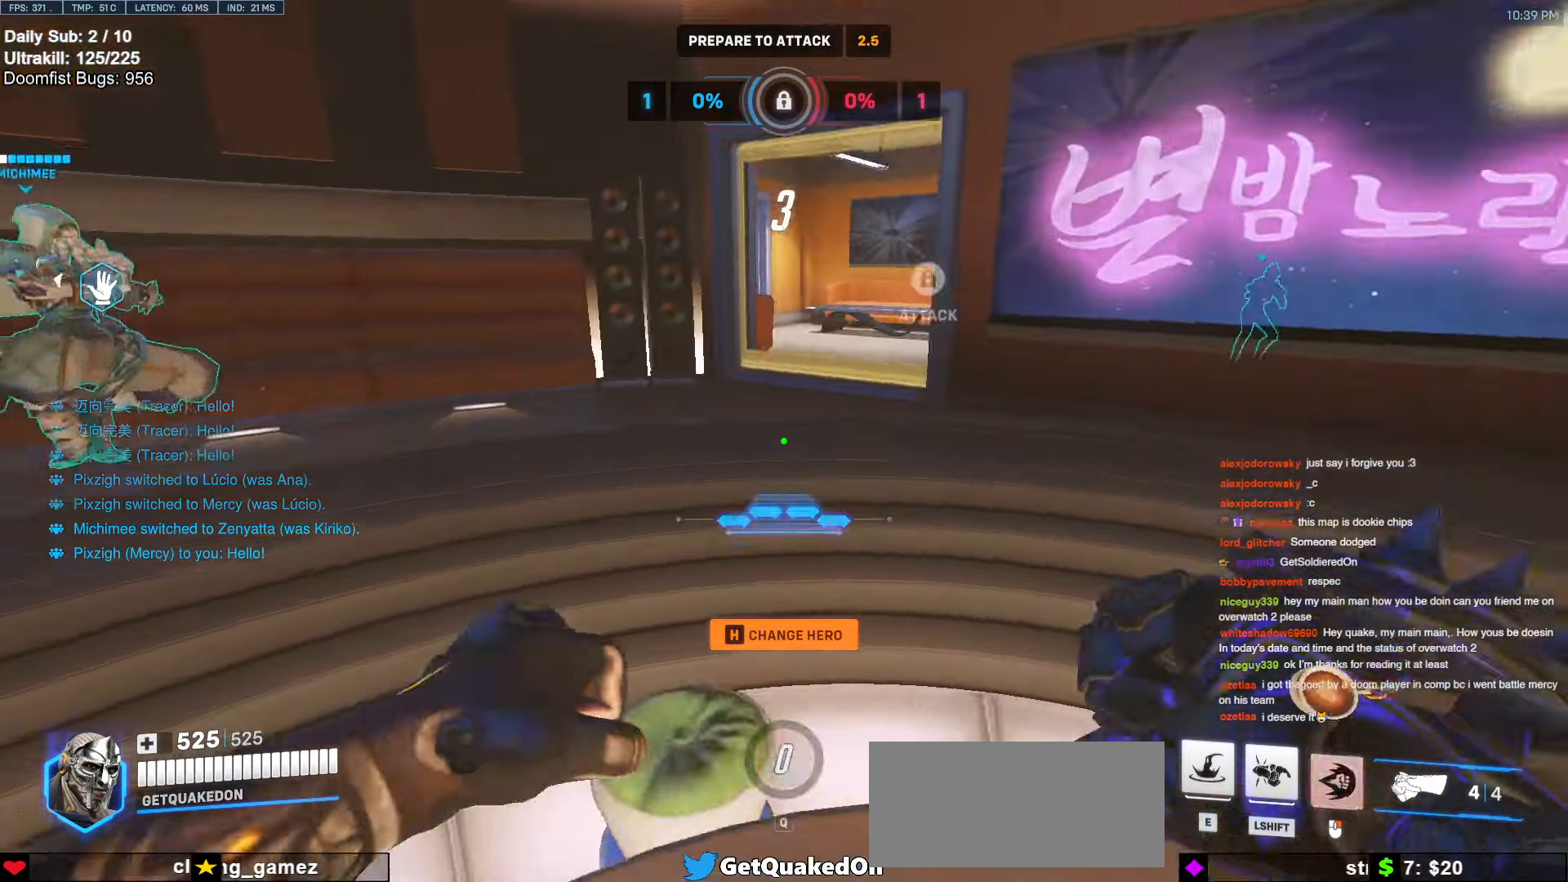
{"keys": ["w"], "mouse": [], "events": [[67, "space", "down"], [117, "space", "up"], [367, "mouse_right", "up"]]}
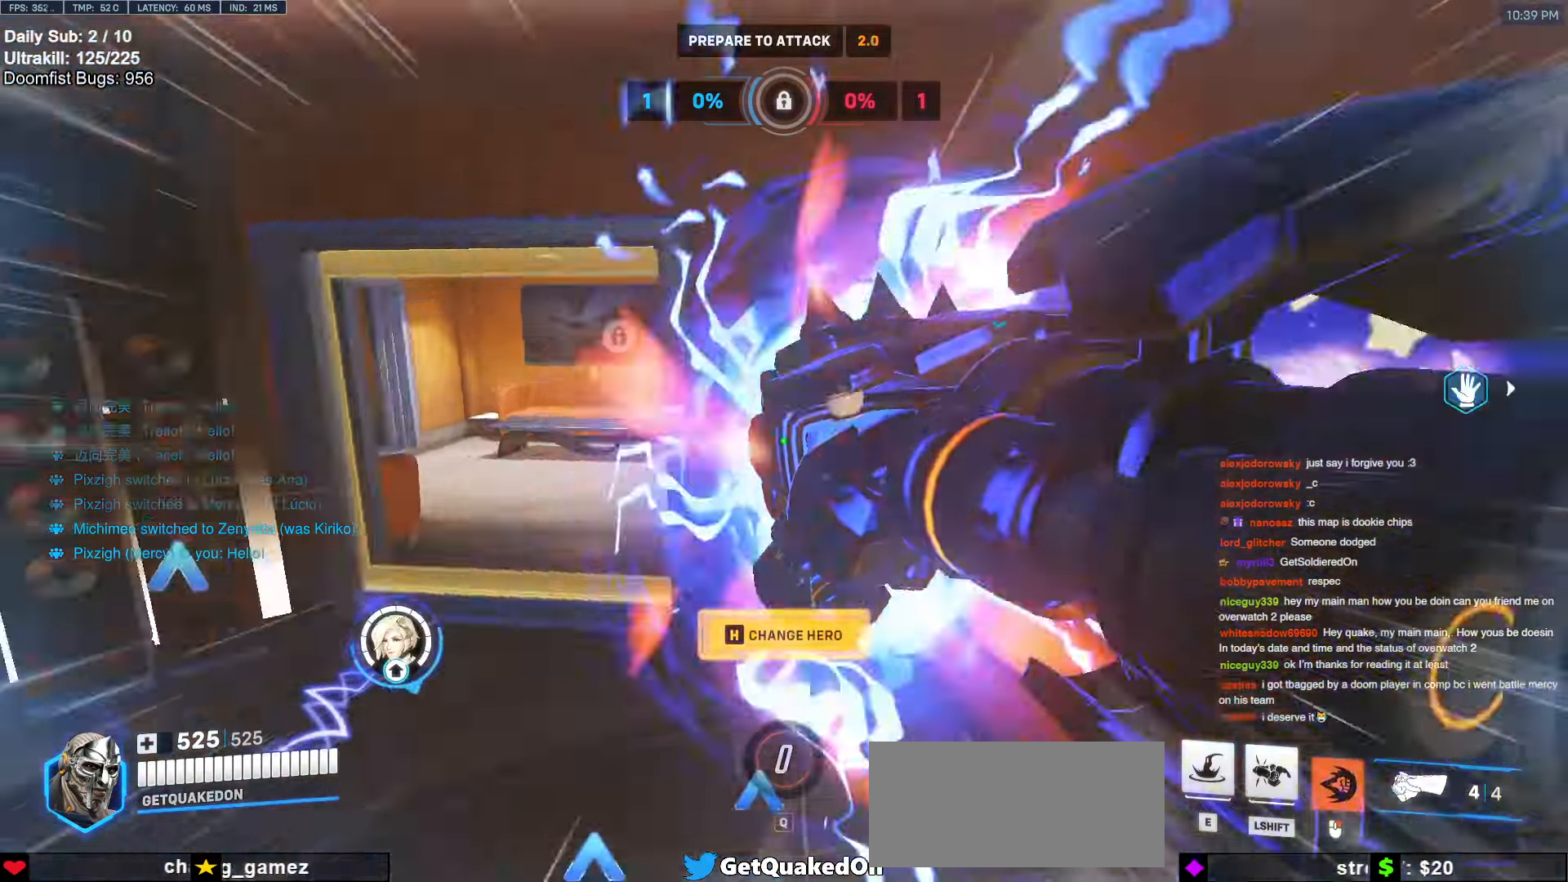
{"keys": ["d", "w"], "mouse": [], "events": [[184, "d", "down"]]}
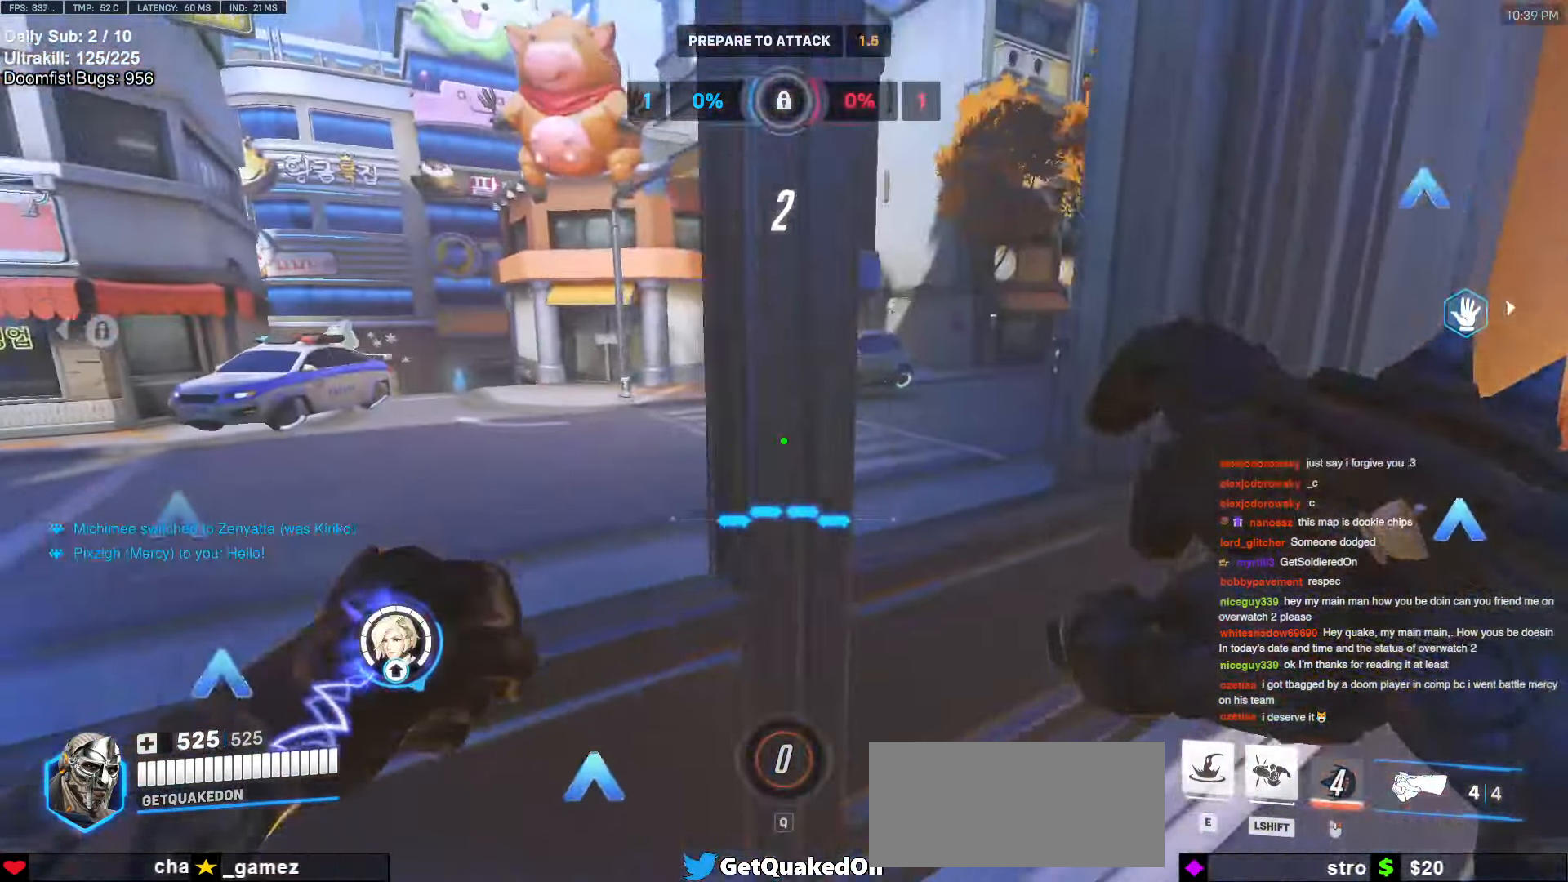
{"keys": ["a"], "mouse": [], "events": [[200, "d", "up"], [250, "a", "down"], [250, "w", "up"]]}
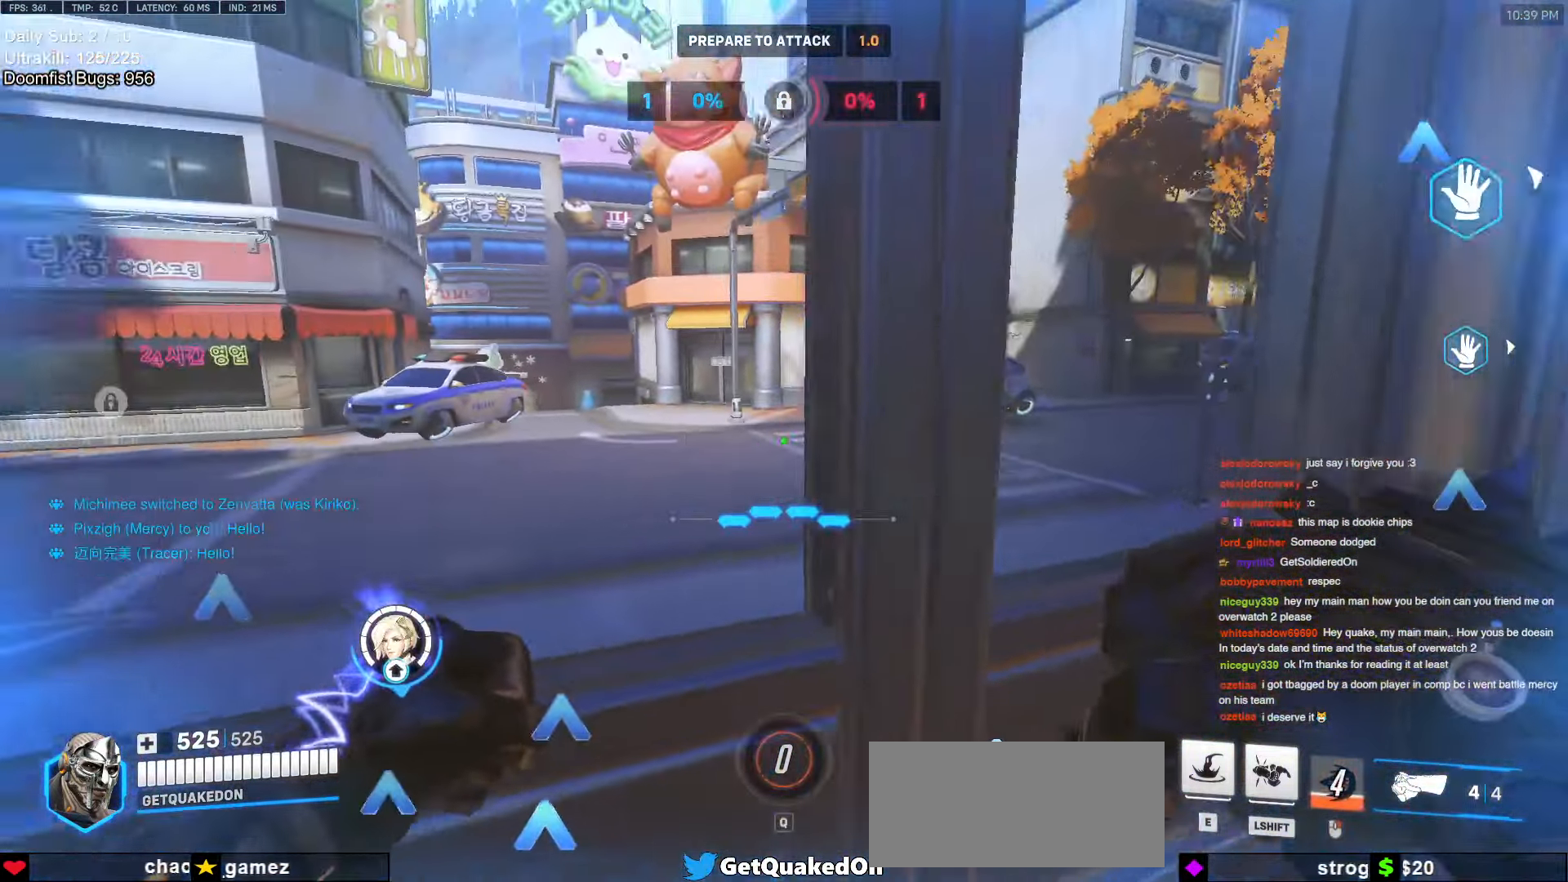
{"keys": ["d"], "mouse": [], "events": [[34, "a", "up"], [34, "d", "down"], [217, "a", "down"], [217, "d", "up"], [317, "a", "up"], [317, "d", "down"], [400, "a", "down"], [400, "d", "up"], [450, "a", "up"], [450, "d", "down"]]}
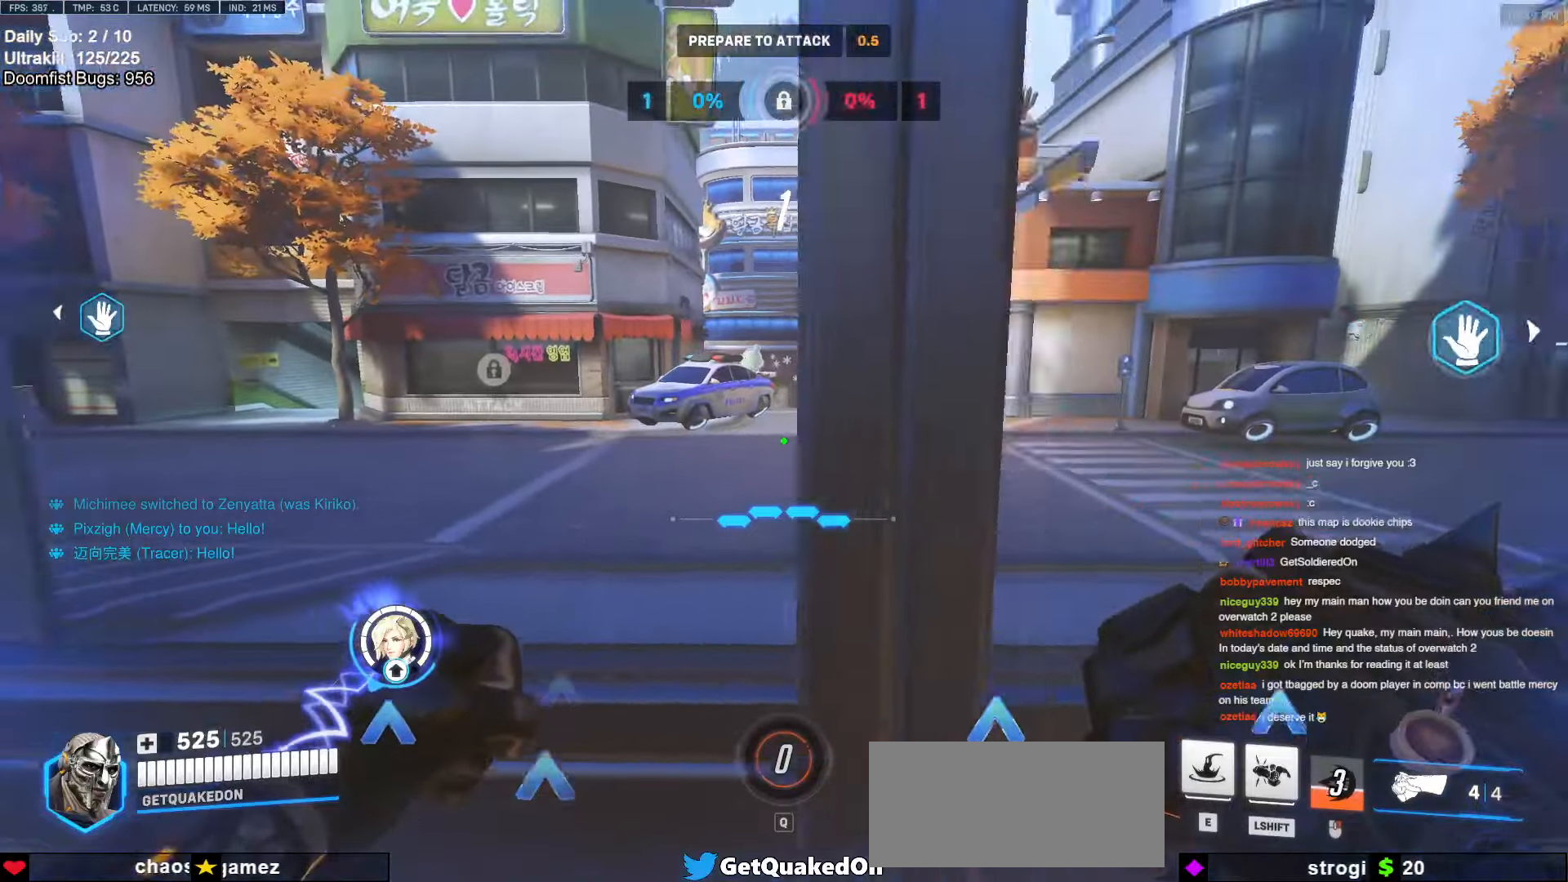
{"keys": ["d"], "mouse": [], "events": [[34, "a", "down"], [34, "d", "up"], [84, "a", "up"], [84, "d", "down"], [134, "a", "down"], [134, "d", "up"], [184, "a", "up"], [184, "d", "down"], [284, "a", "down"], [284, "d", "up"], [334, "a", "up"], [334, "d", "down"], [367, "a", "down"], [367, "d", "up"], [467, "a", "up"], [467, "d", "down"]]}